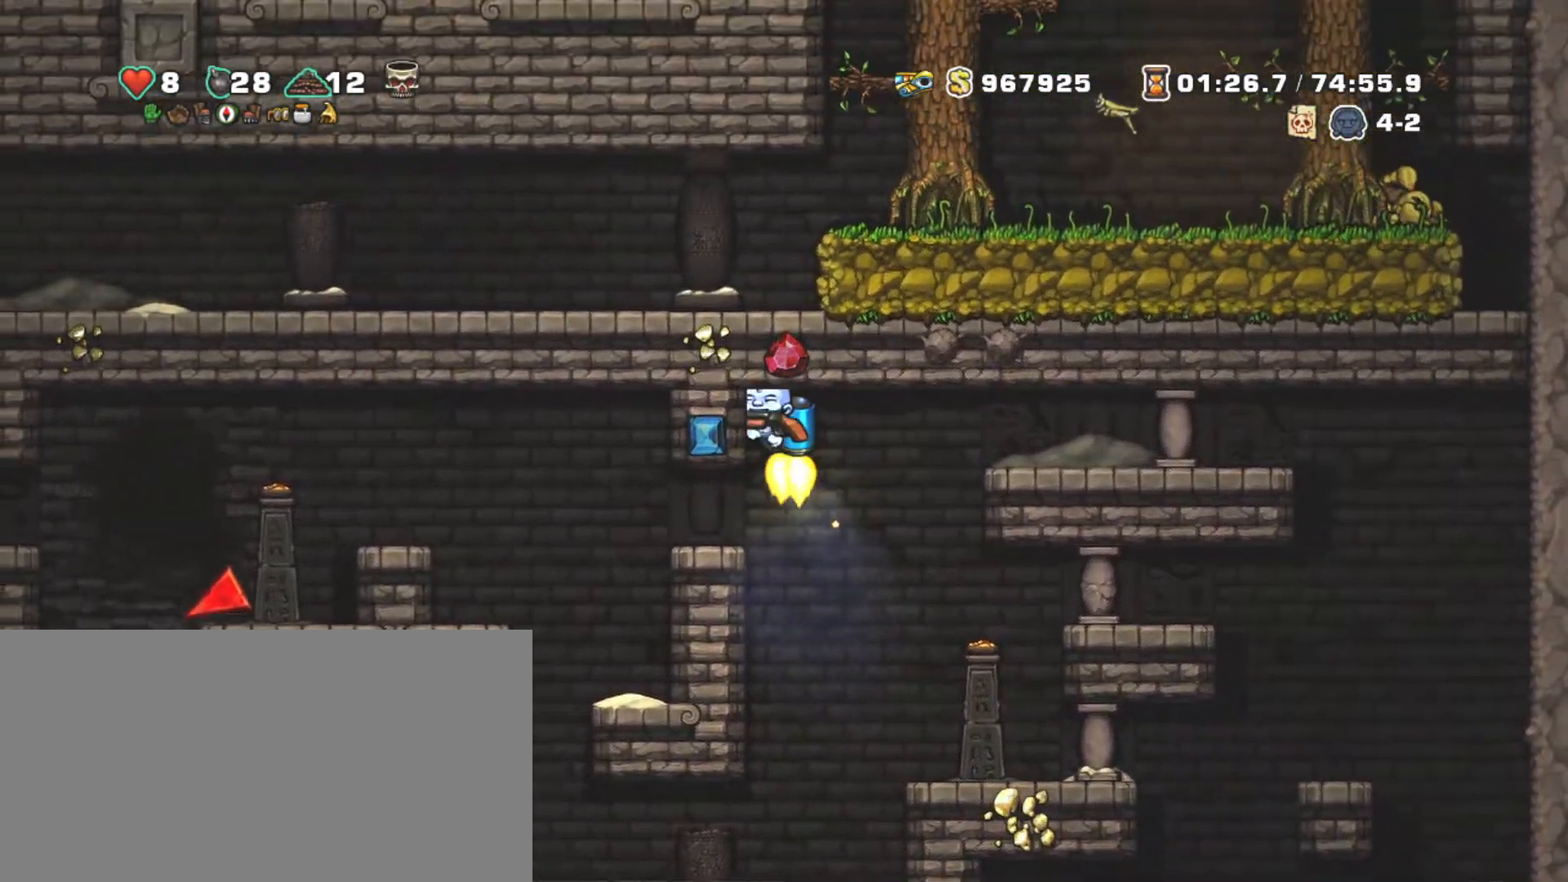
Gameplay with keyboard; each line is a JSON object with the keys held at the frame after it. "events" lists presses ("down") and releases ("up") of "a", "down", "escape", "left", "right", "s", "shift", "space", "tab", "up", "x" and "z" between this image and that frame as [ms after this image, input, new state], when the widget could be followed in between. No other keys are recorded. Mouse input is not recorded.
{"keys": ["left", "shift"], "events": [[233, "z", "up"]]}
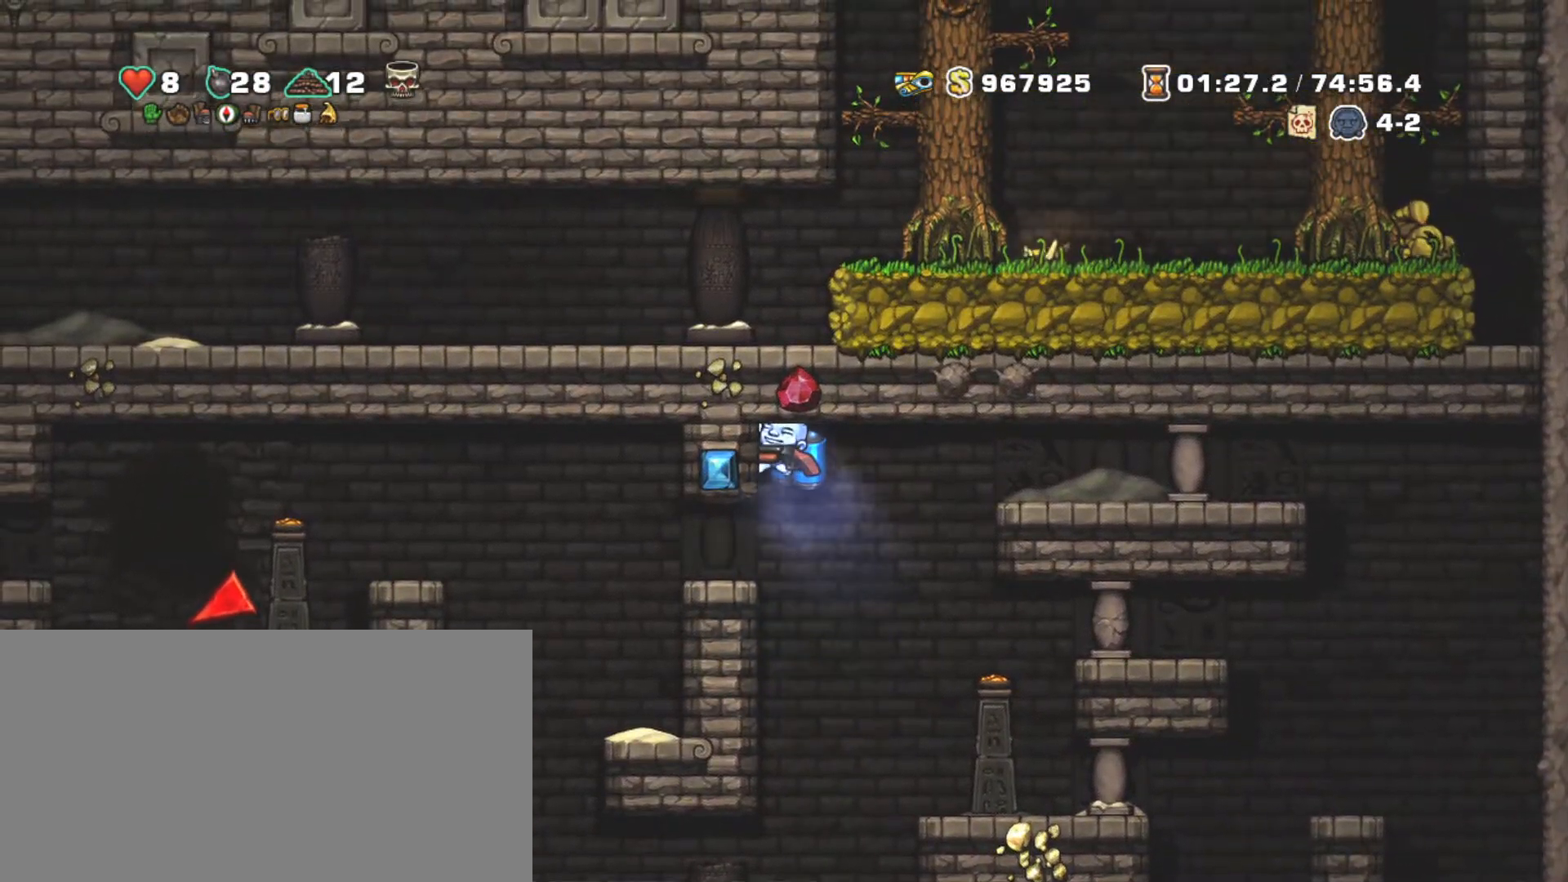
{"keys": ["right", "shift", "z"], "events": [[233, "s", "down"], [333, "s", "up"], [383, "left", "up"], [433, "right", "down"], [433, "z", "down"]]}
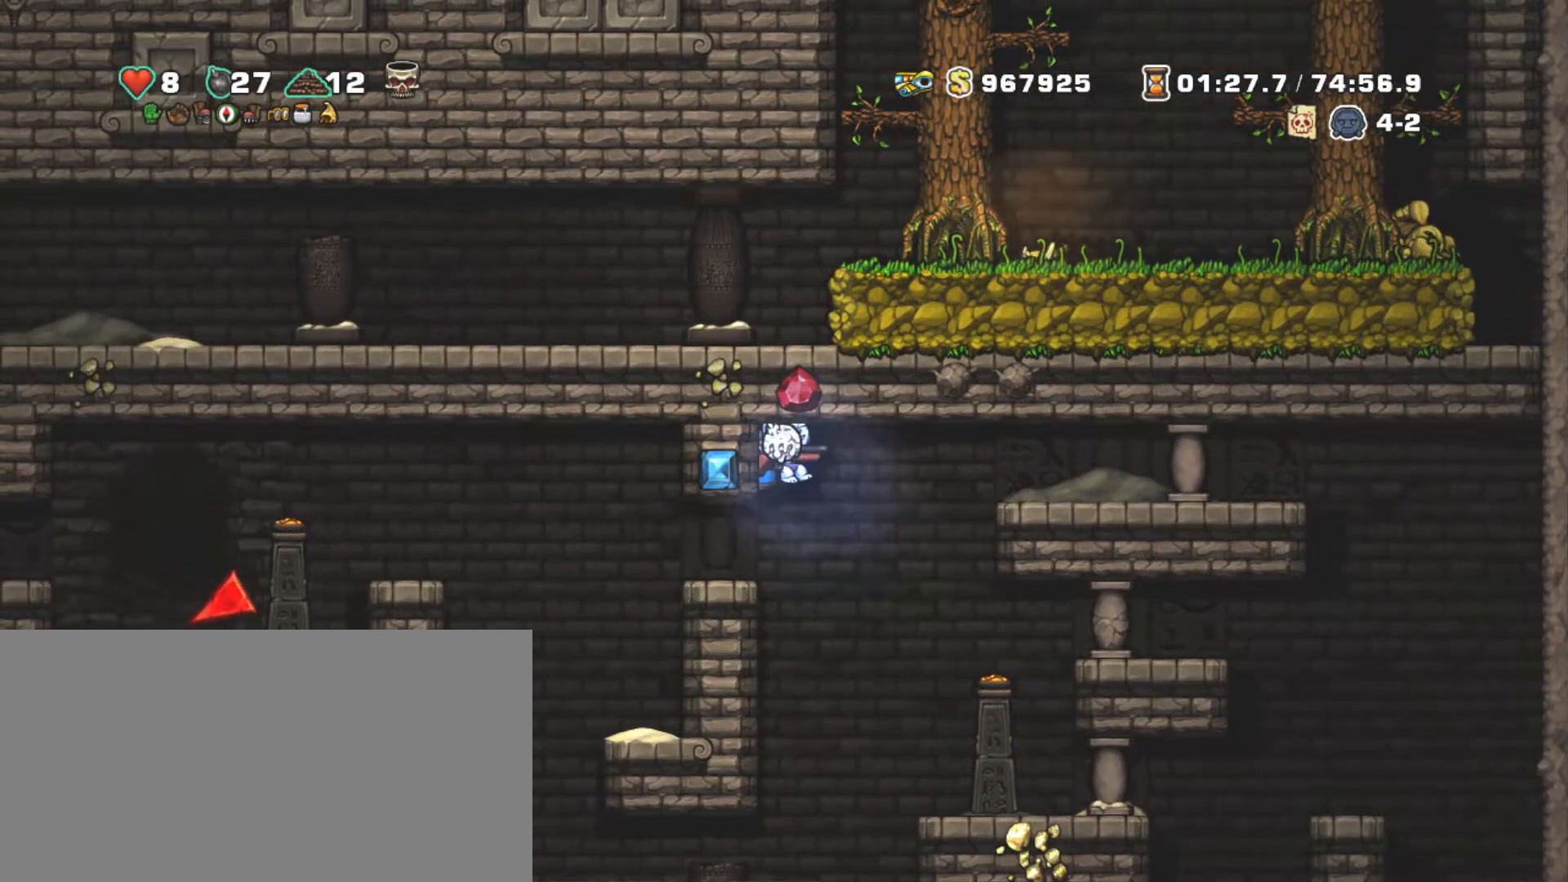
{"keys": ["right", "shift"], "events": [[67, "z", "up"], [167, "left", "down"], [217, "right", "up"], [267, "left", "up"], [317, "right", "down"]]}
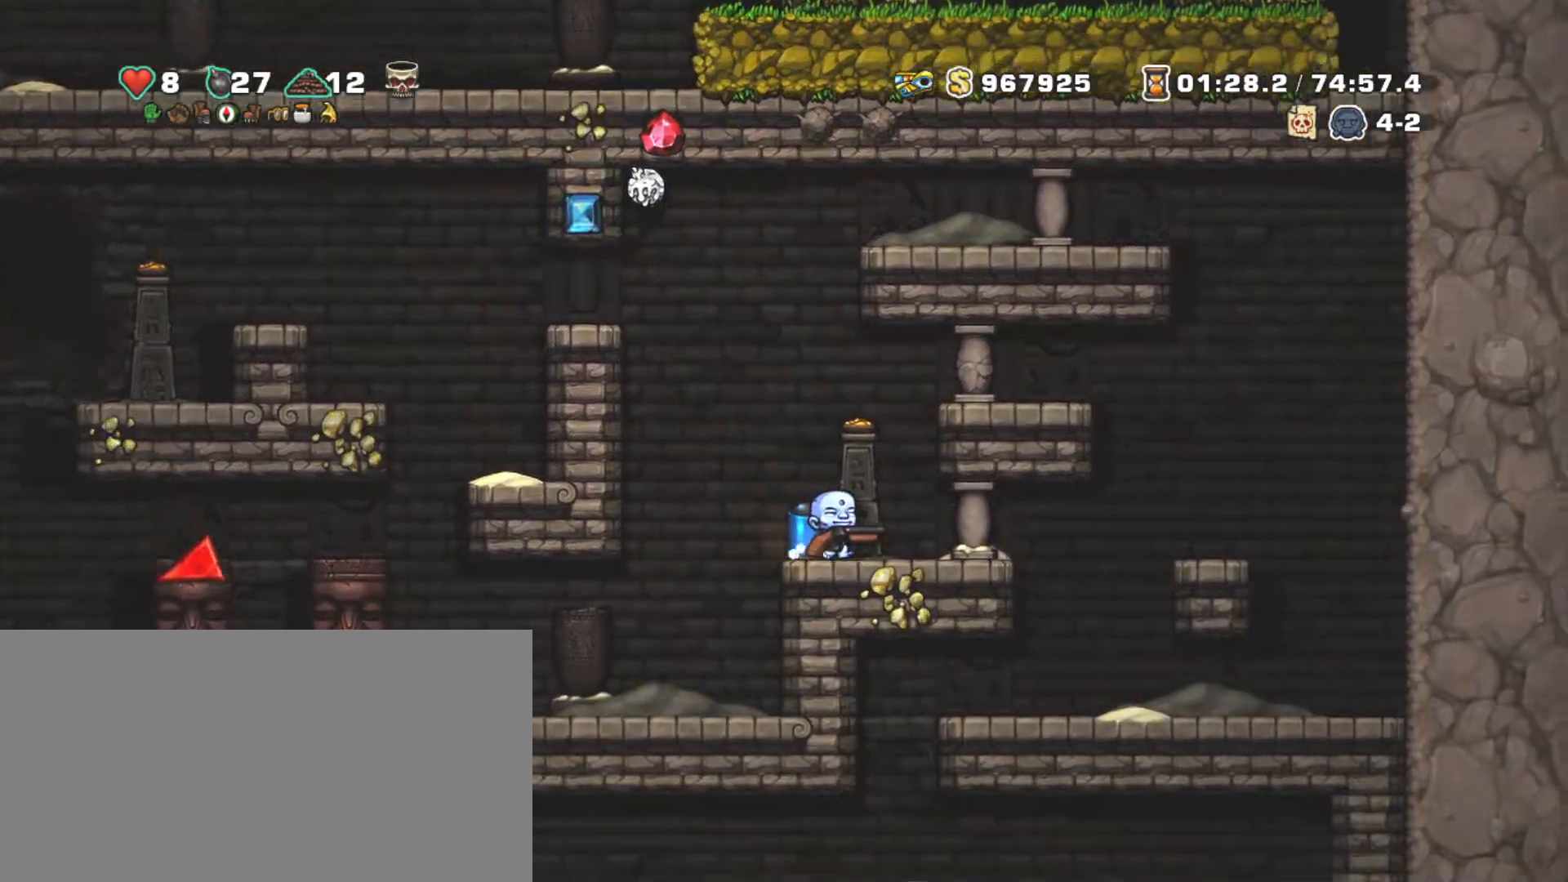
{"keys": ["shift"], "events": [[83, "left", "down"], [133, "right", "up"], [183, "left", "up"]]}
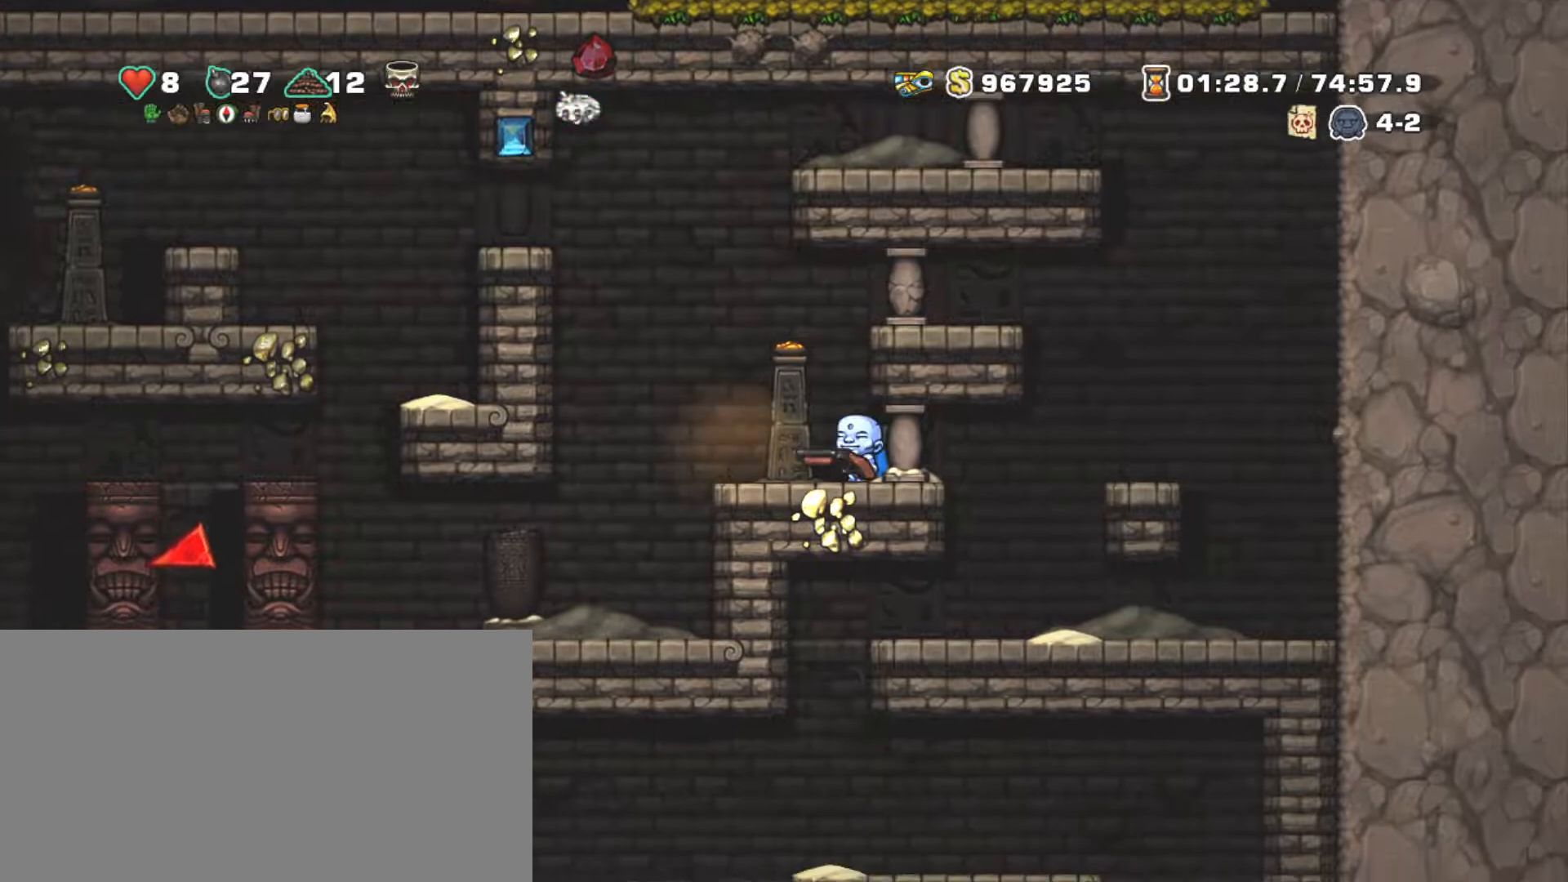
{"keys": ["shift"], "events": []}
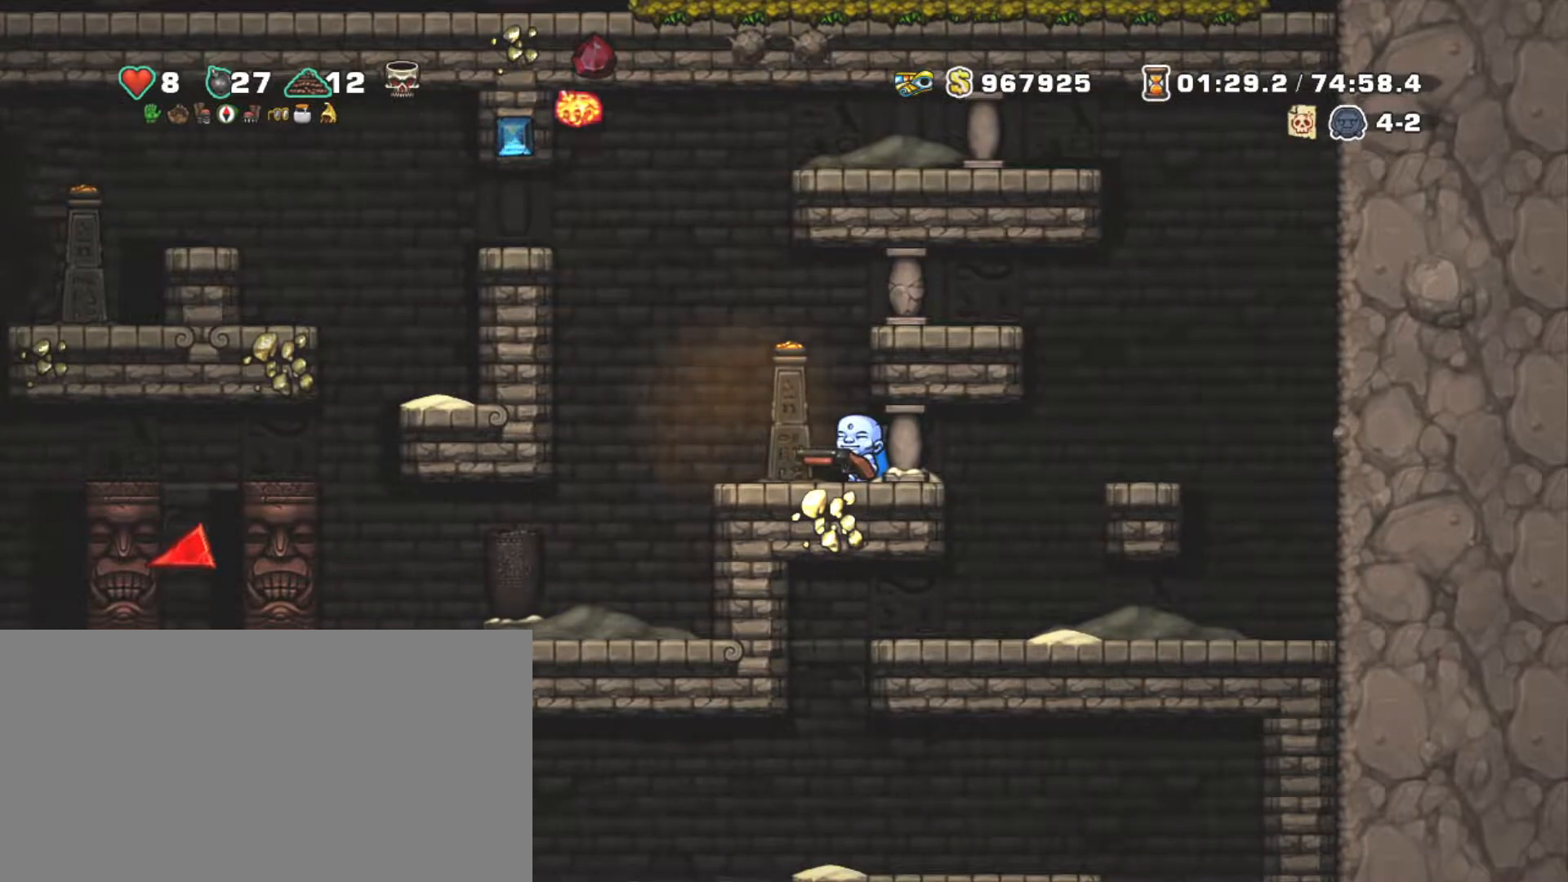
{"keys": ["shift"], "events": []}
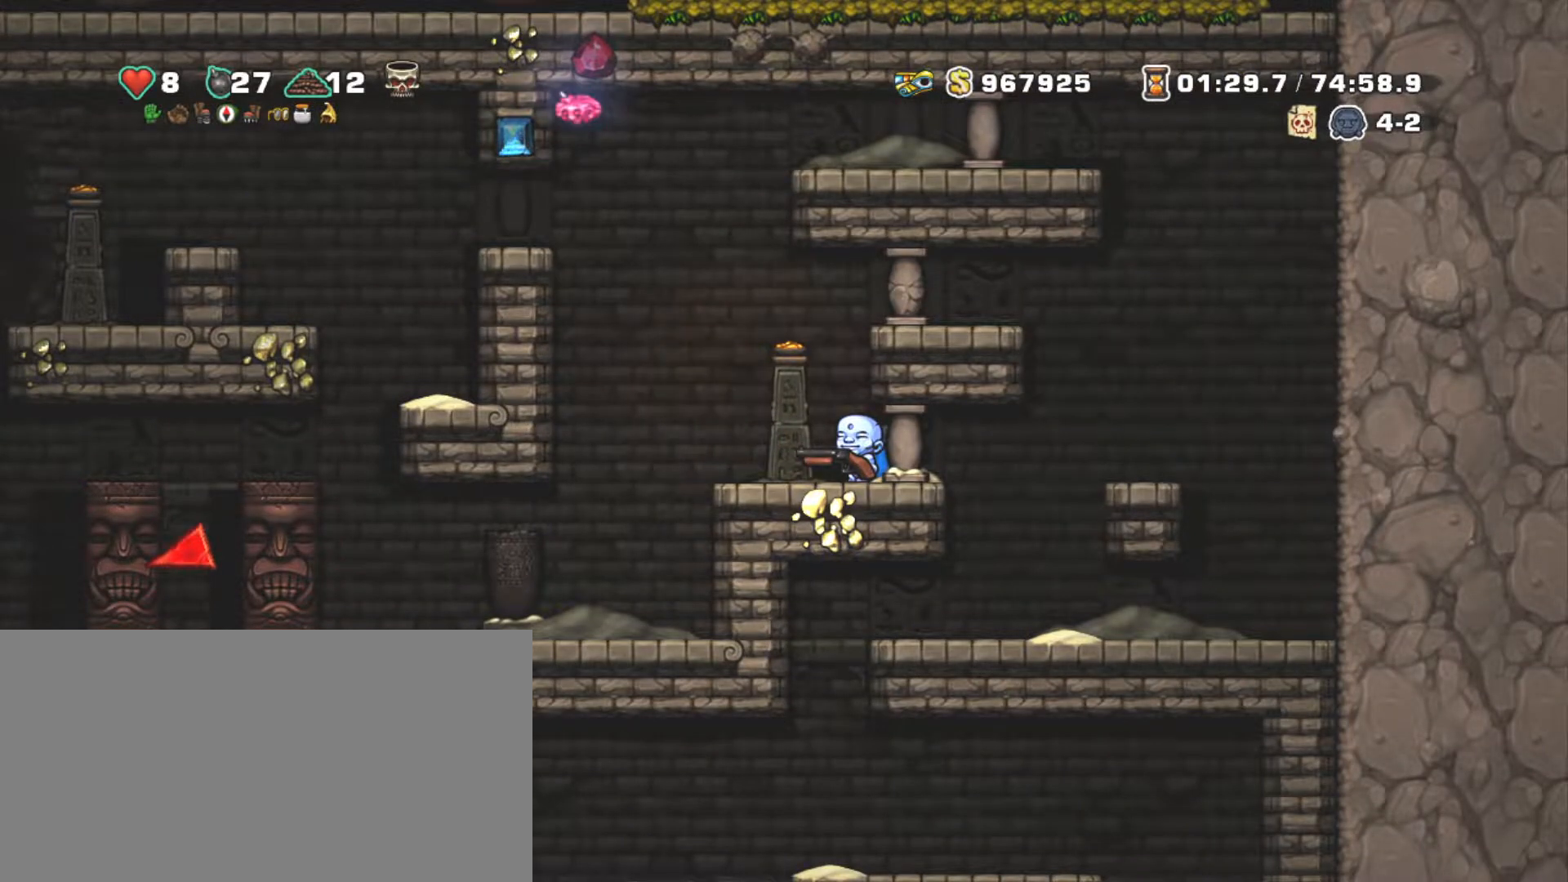
{"keys": ["shift"], "events": []}
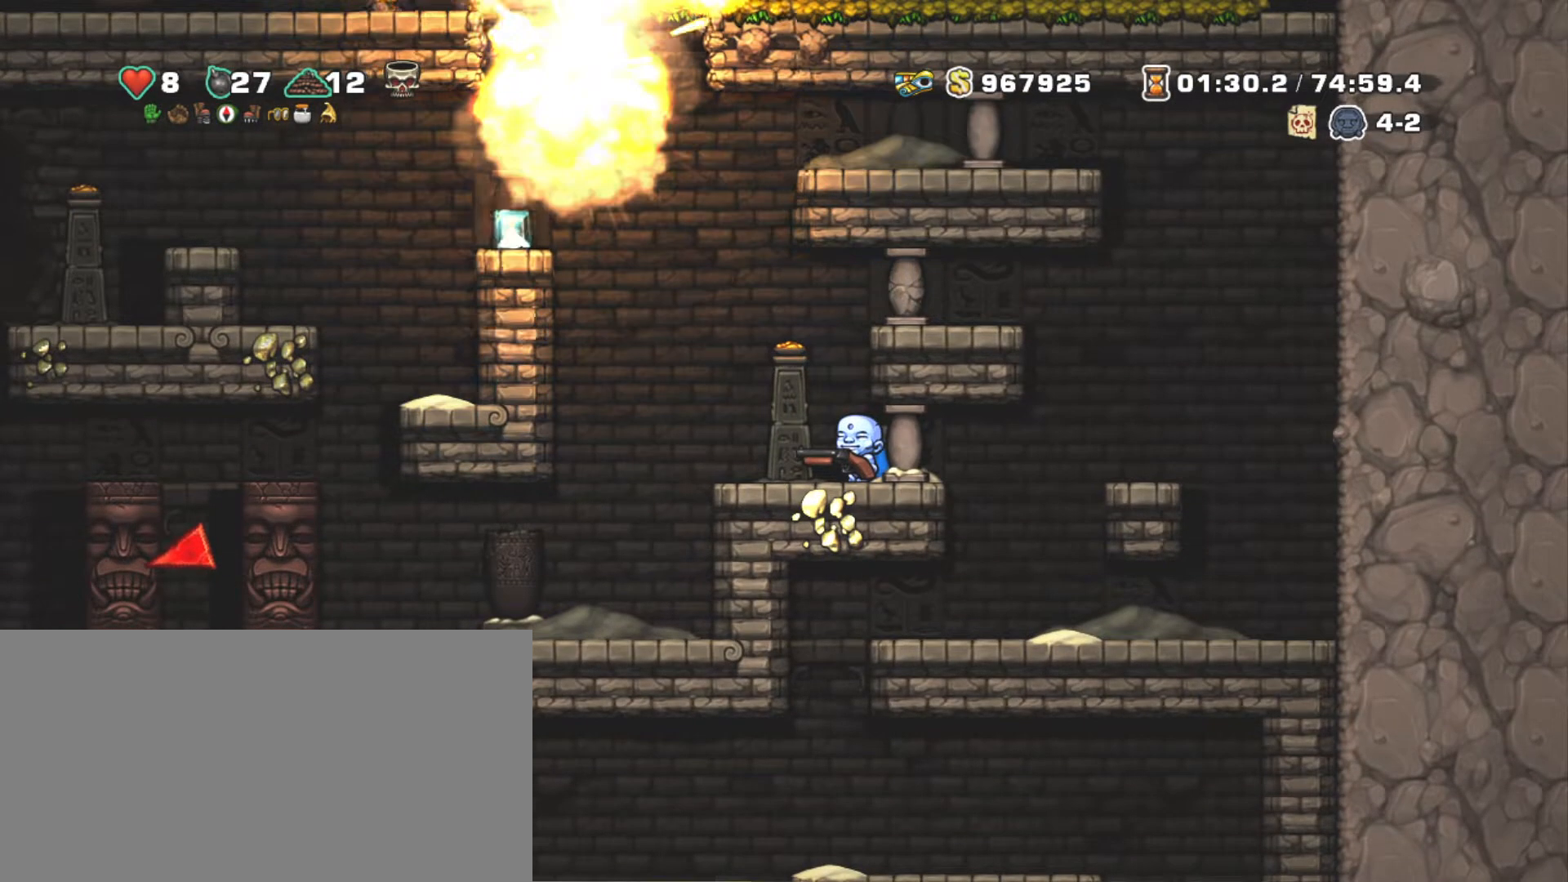
{"keys": ["shift"], "events": []}
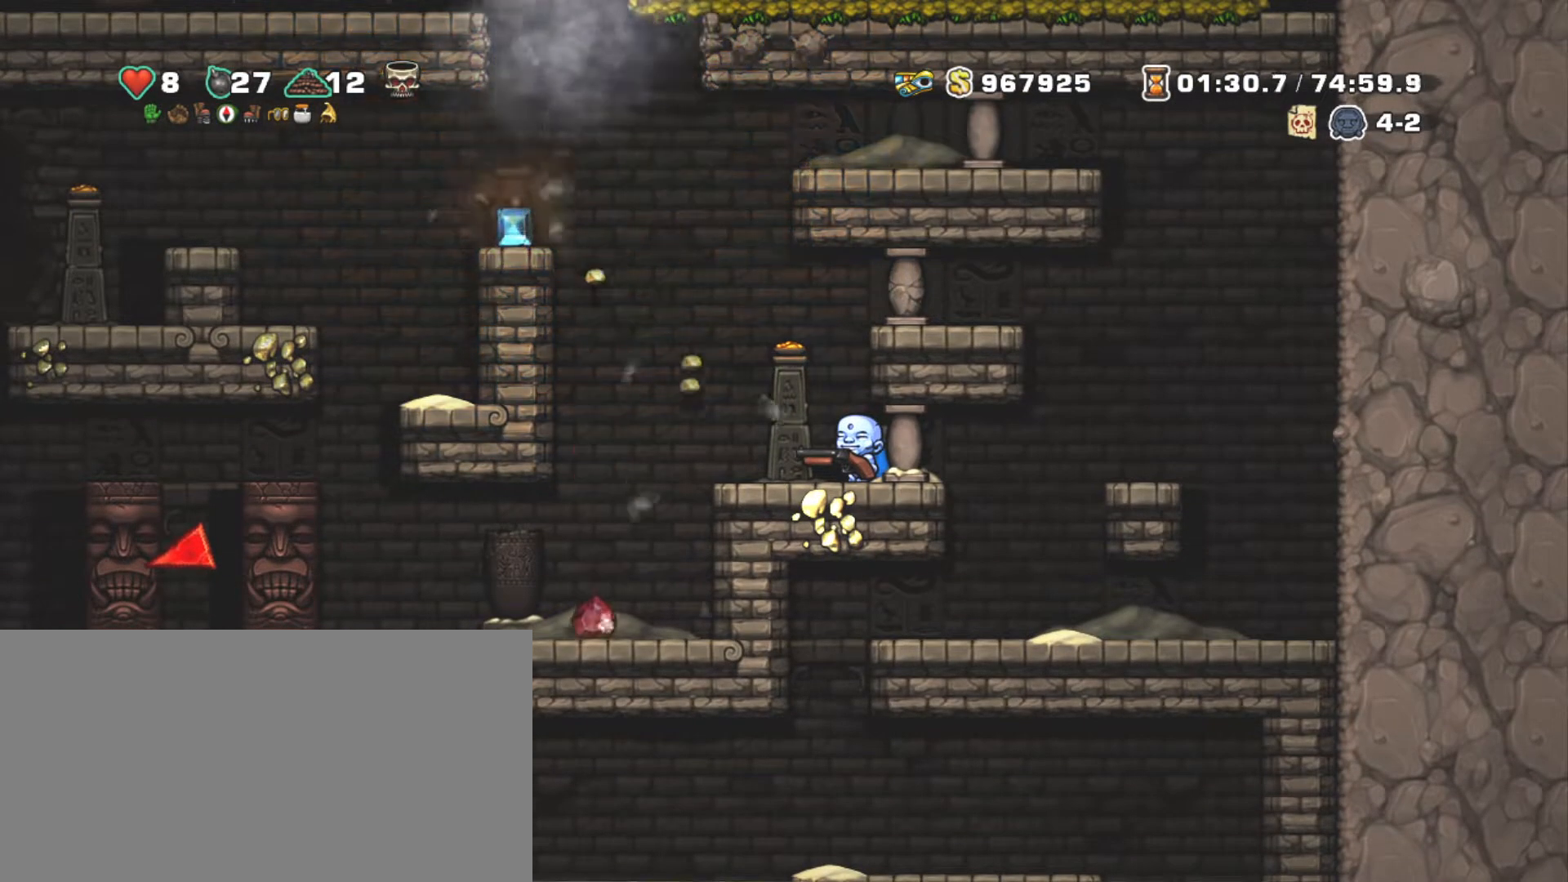
{"keys": ["shift"], "events": [[300, "down", "down"], [350, "x", "down"], [450, "down", "up"], [450, "x", "up"]]}
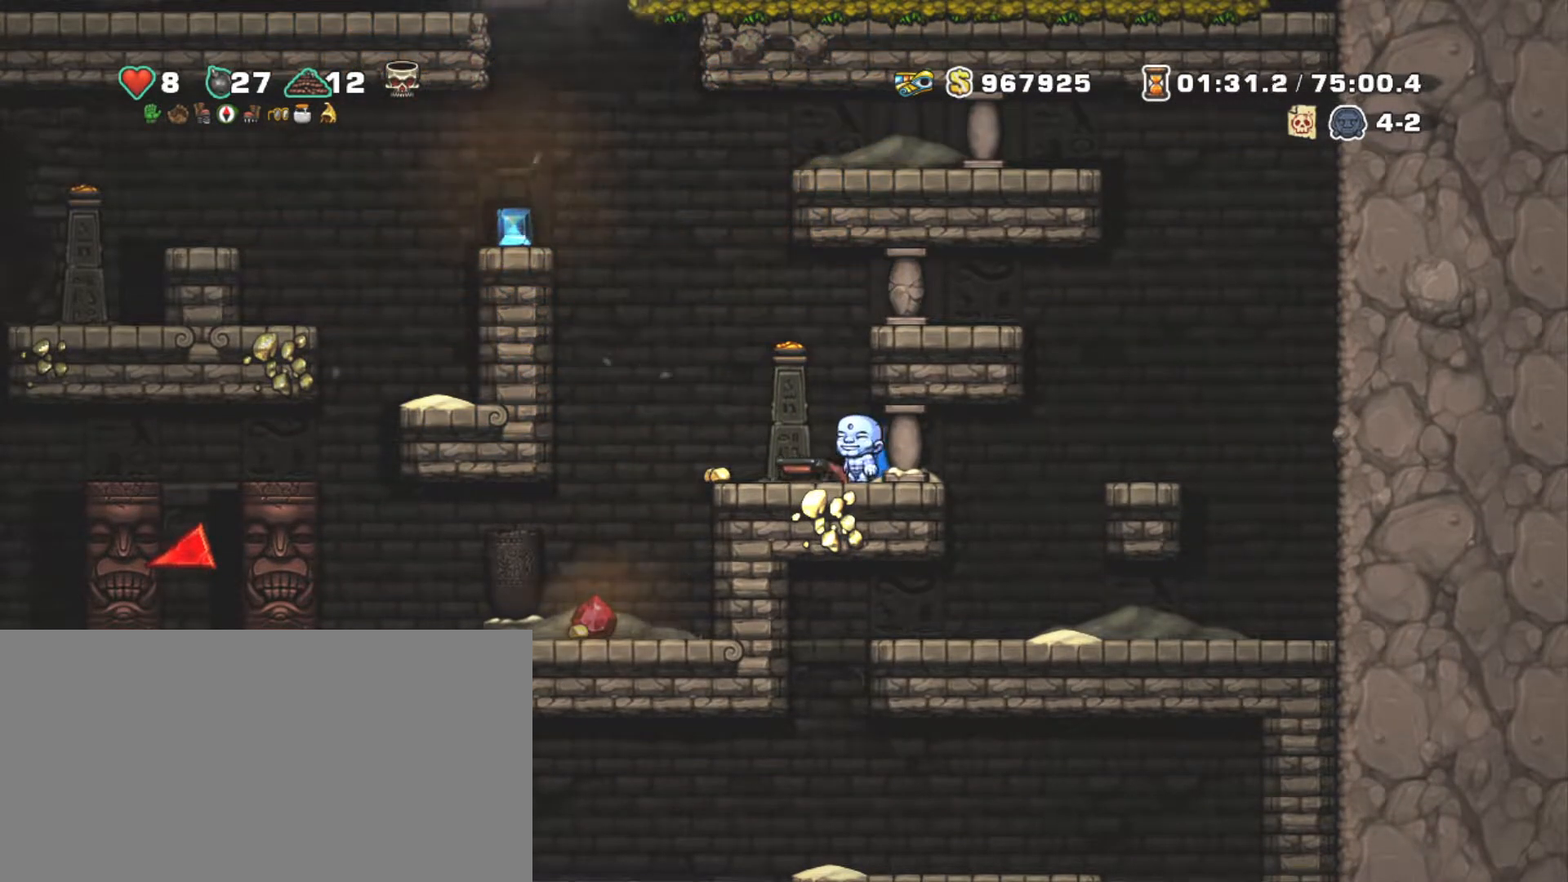
{"keys": ["shift", "z"], "events": [[33, "left", "down"], [267, "right", "down"], [317, "left", "up"], [317, "z", "down"], [417, "right", "up"], [417, "z", "up"], [467, "z", "down"]]}
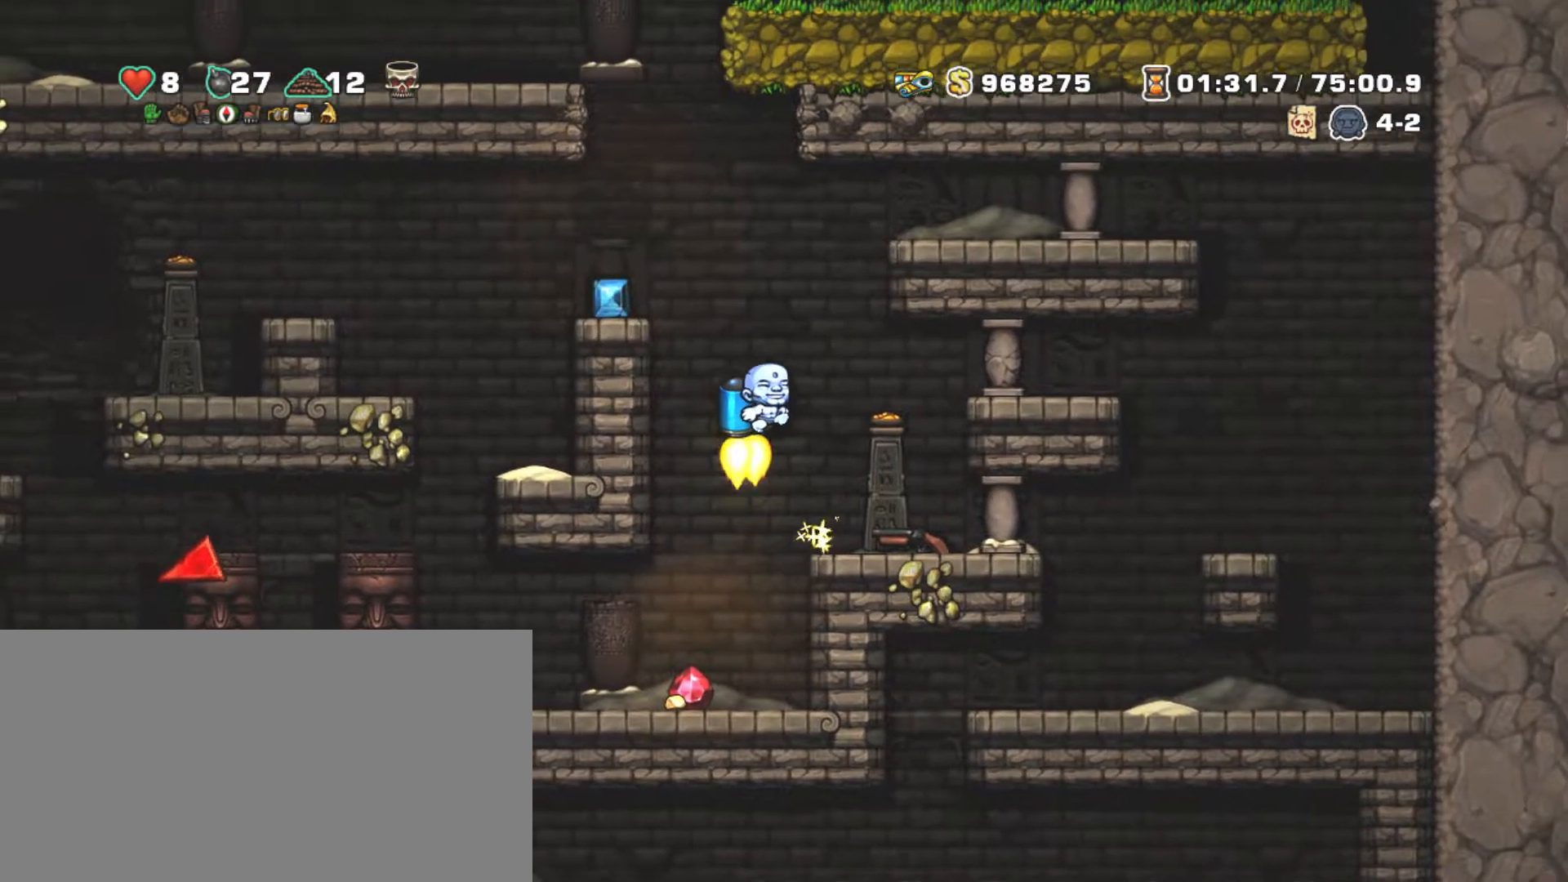
{"keys": ["left", "shift"], "events": [[433, "left", "down"], [483, "z", "up"]]}
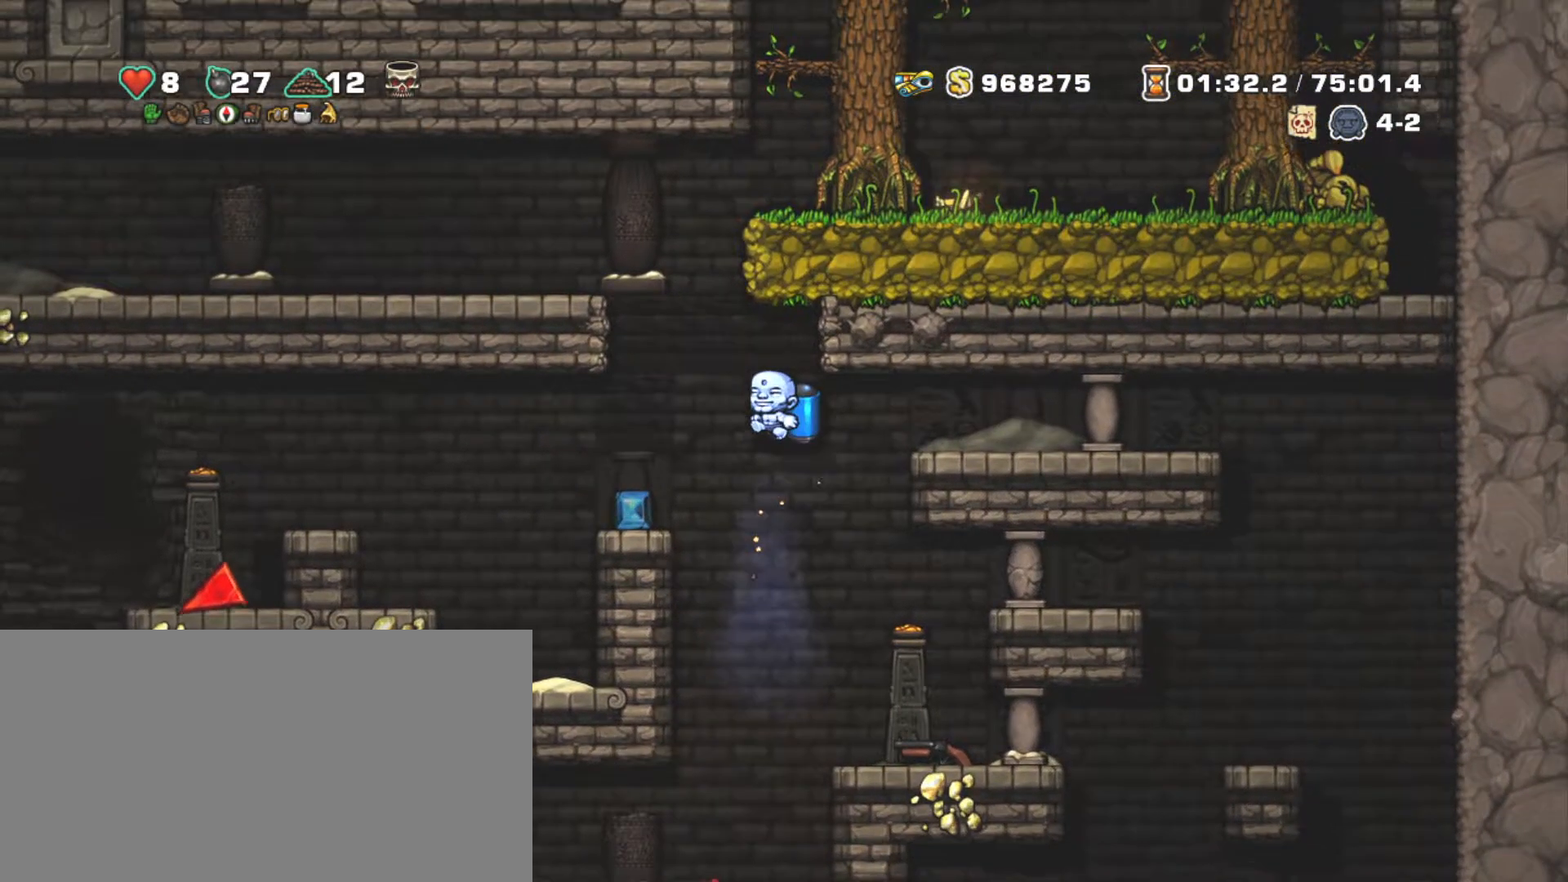
{"keys": ["shift", "z"], "events": [[17, "left", "up"], [450, "z", "down"]]}
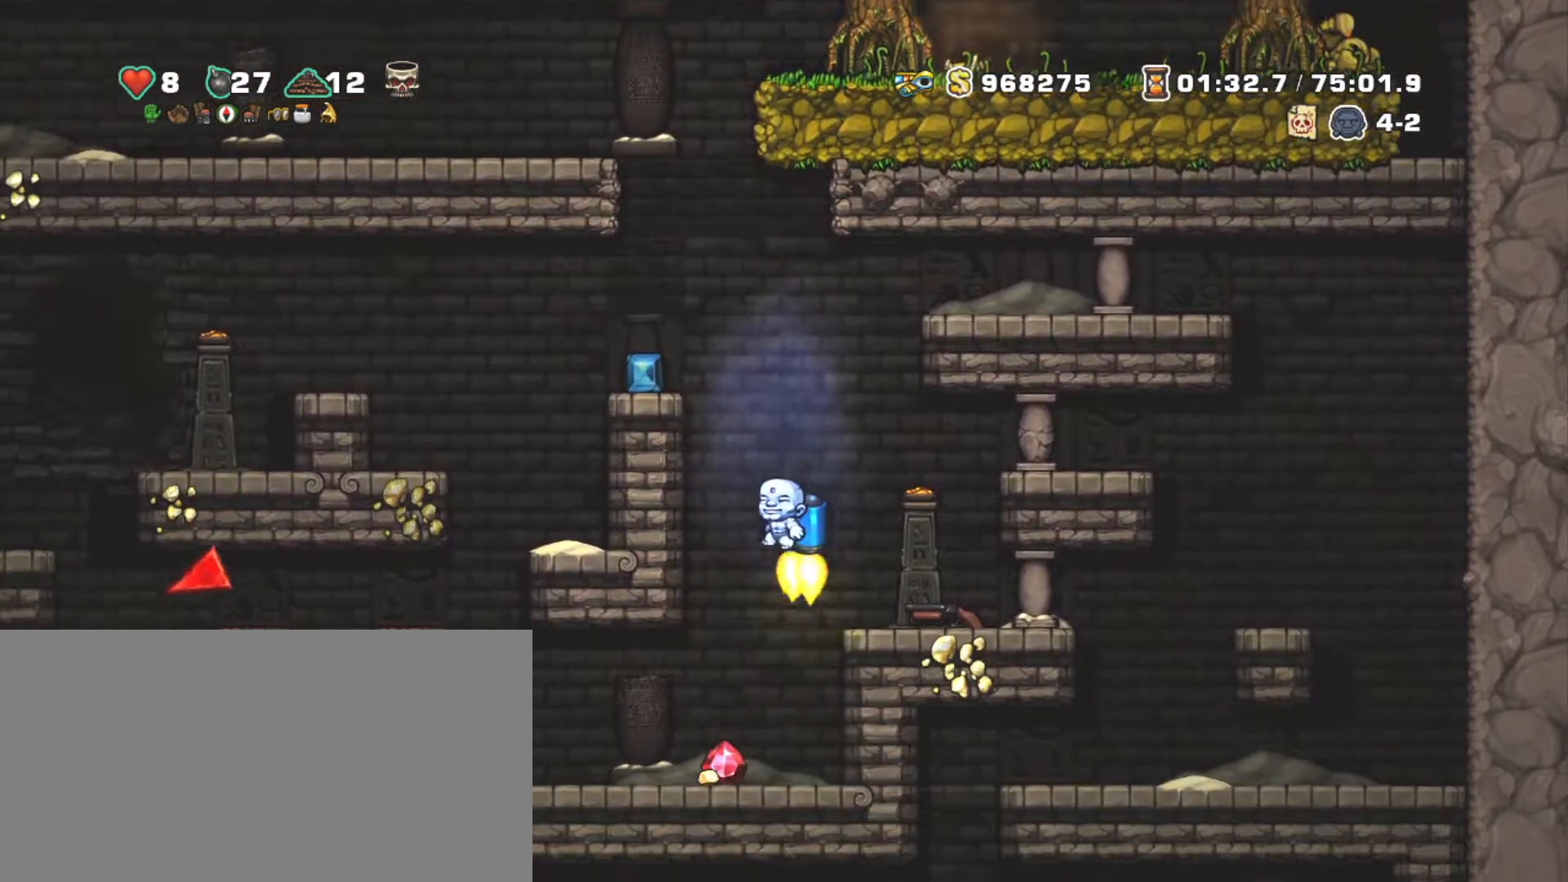
{"keys": ["shift"], "events": [[33, "z", "up"], [417, "z", "down"], [500, "z", "up"]]}
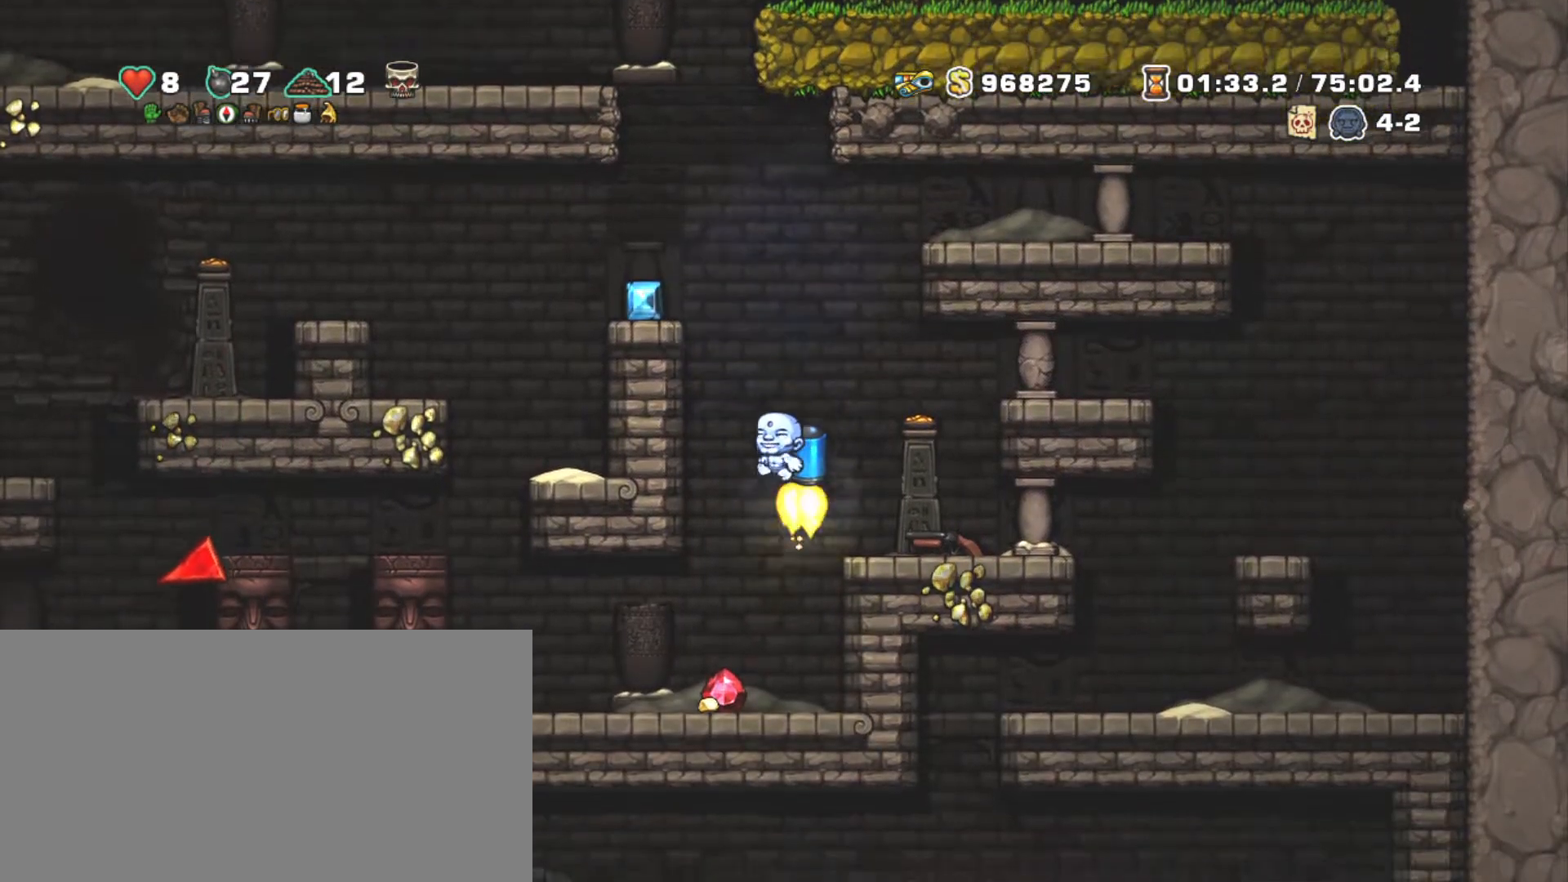
{"keys": ["down", "left", "shift"], "events": [[200, "left", "down"], [483, "down", "down"]]}
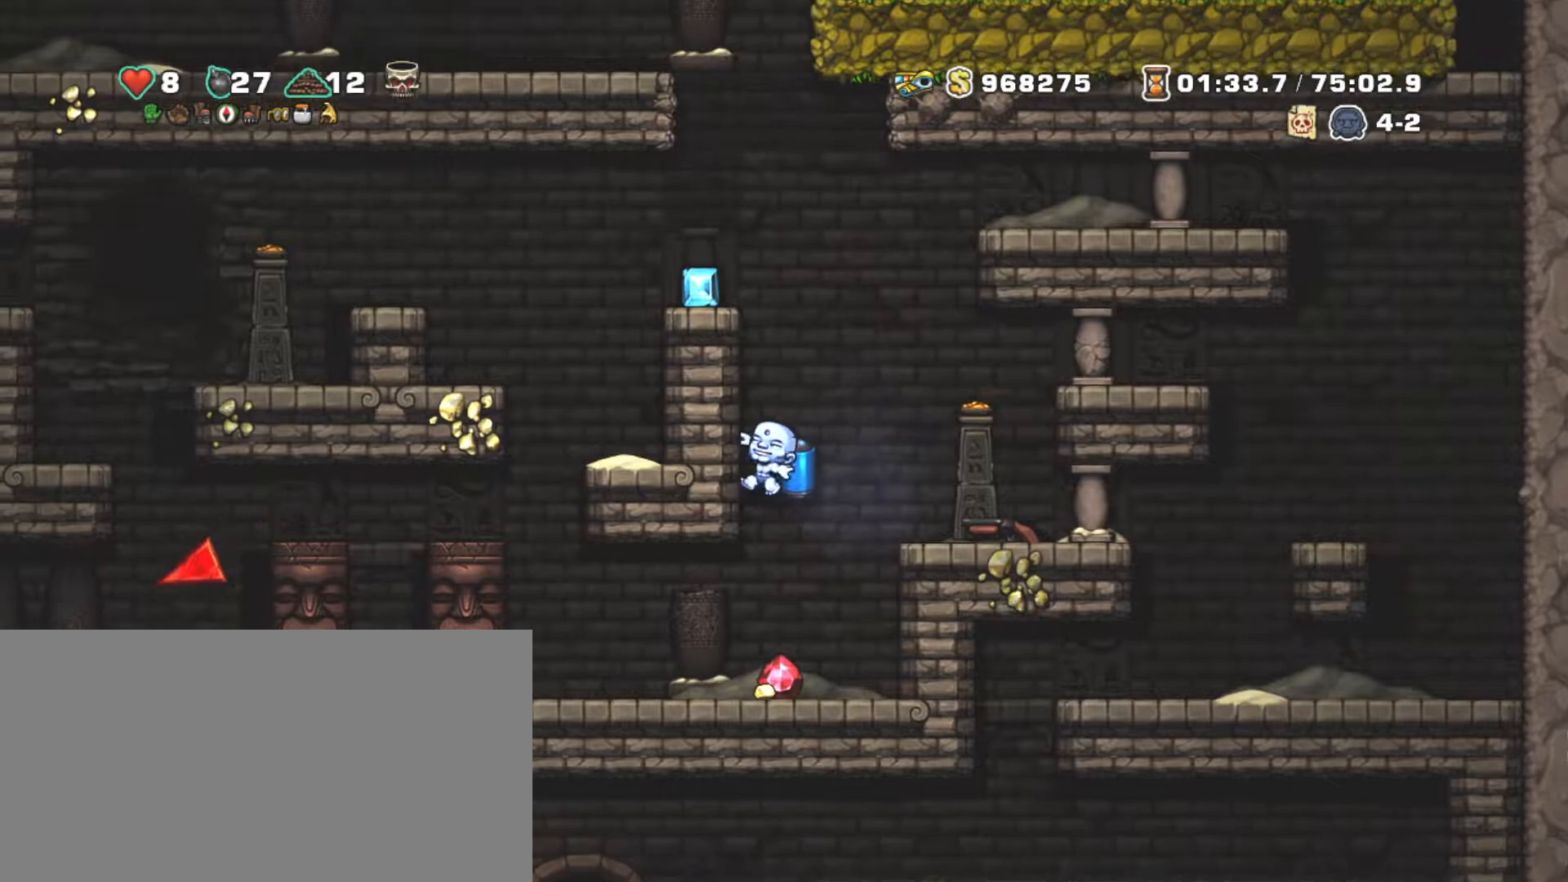
{"keys": ["shift", "z"], "events": [[33, "left", "up"], [33, "z", "down"], [117, "down", "up"], [117, "left", "down"], [117, "z", "up"], [267, "z", "down"], [400, "left", "up"], [400, "z", "up"], [450, "z", "down"]]}
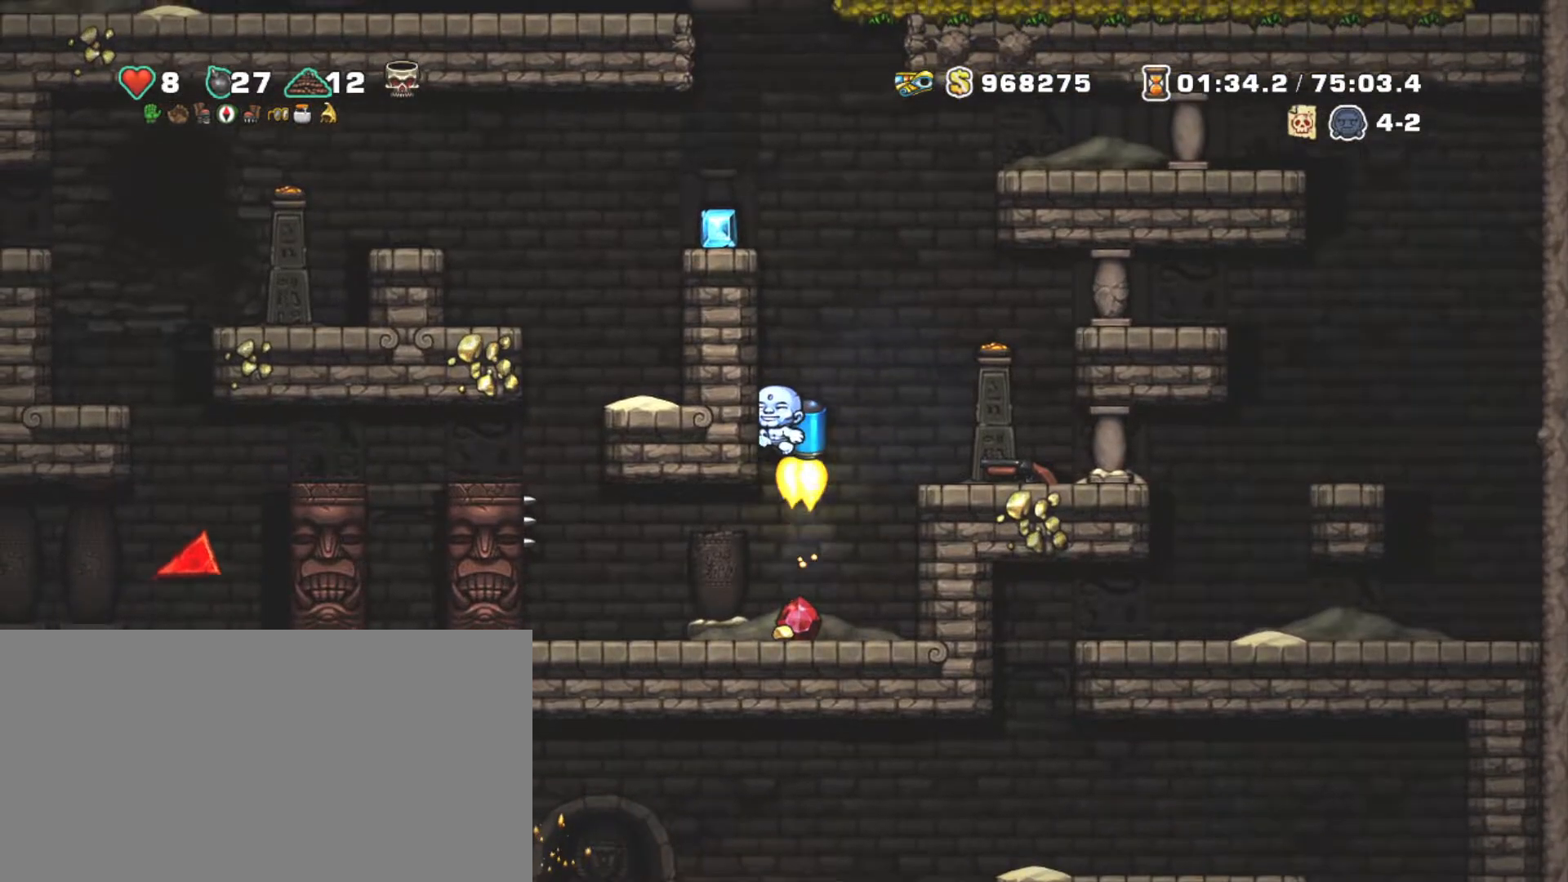
{"keys": ["shift"], "events": [[183, "left", "down"], [217, "z", "up"], [467, "left", "up"]]}
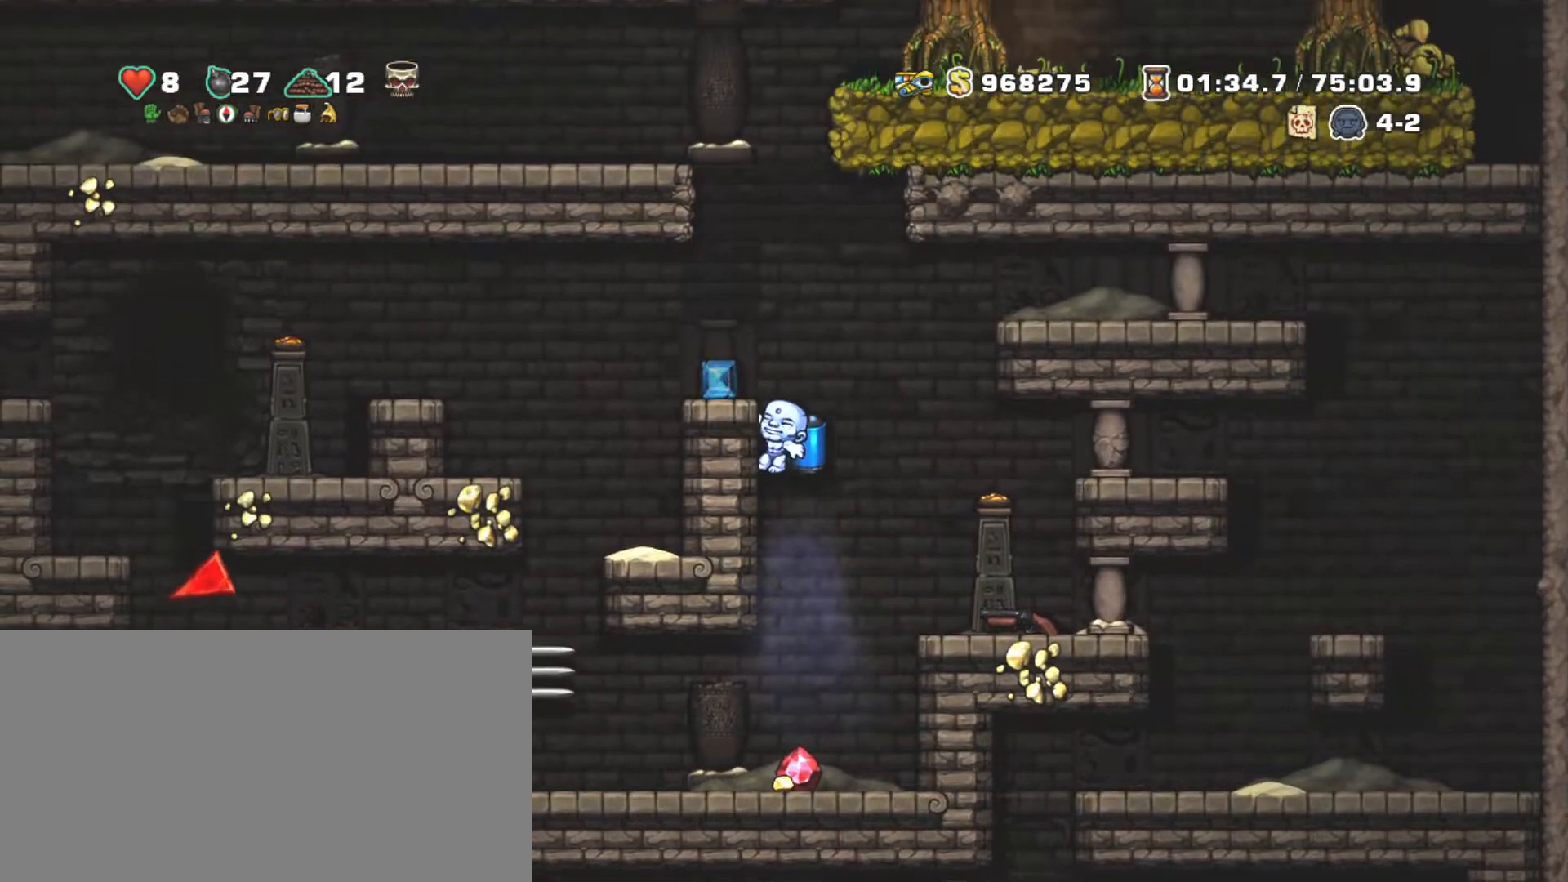
{"keys": ["left", "shift", "z"], "events": [[150, "right", "down"], [150, "z", "down"], [250, "z", "up"], [300, "right", "up"], [300, "z", "down"], [333, "left", "down"], [383, "left", "up"], [483, "left", "down"]]}
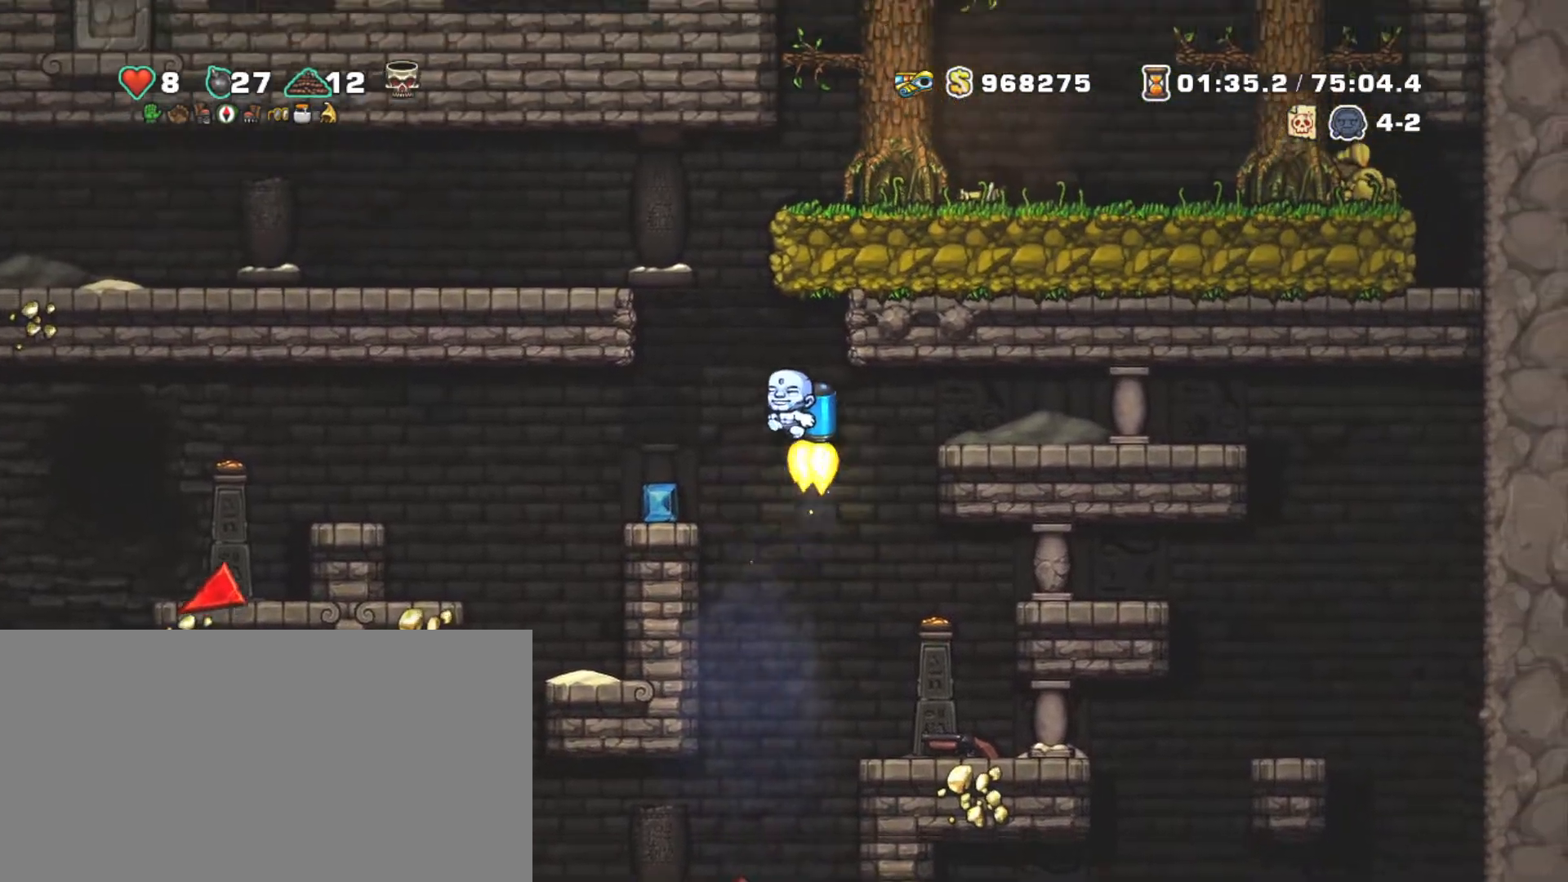
{"keys": ["left", "shift"], "events": [[117, "z", "up"], [300, "down", "down"], [350, "z", "down"], [450, "down", "up"], [450, "z", "up"]]}
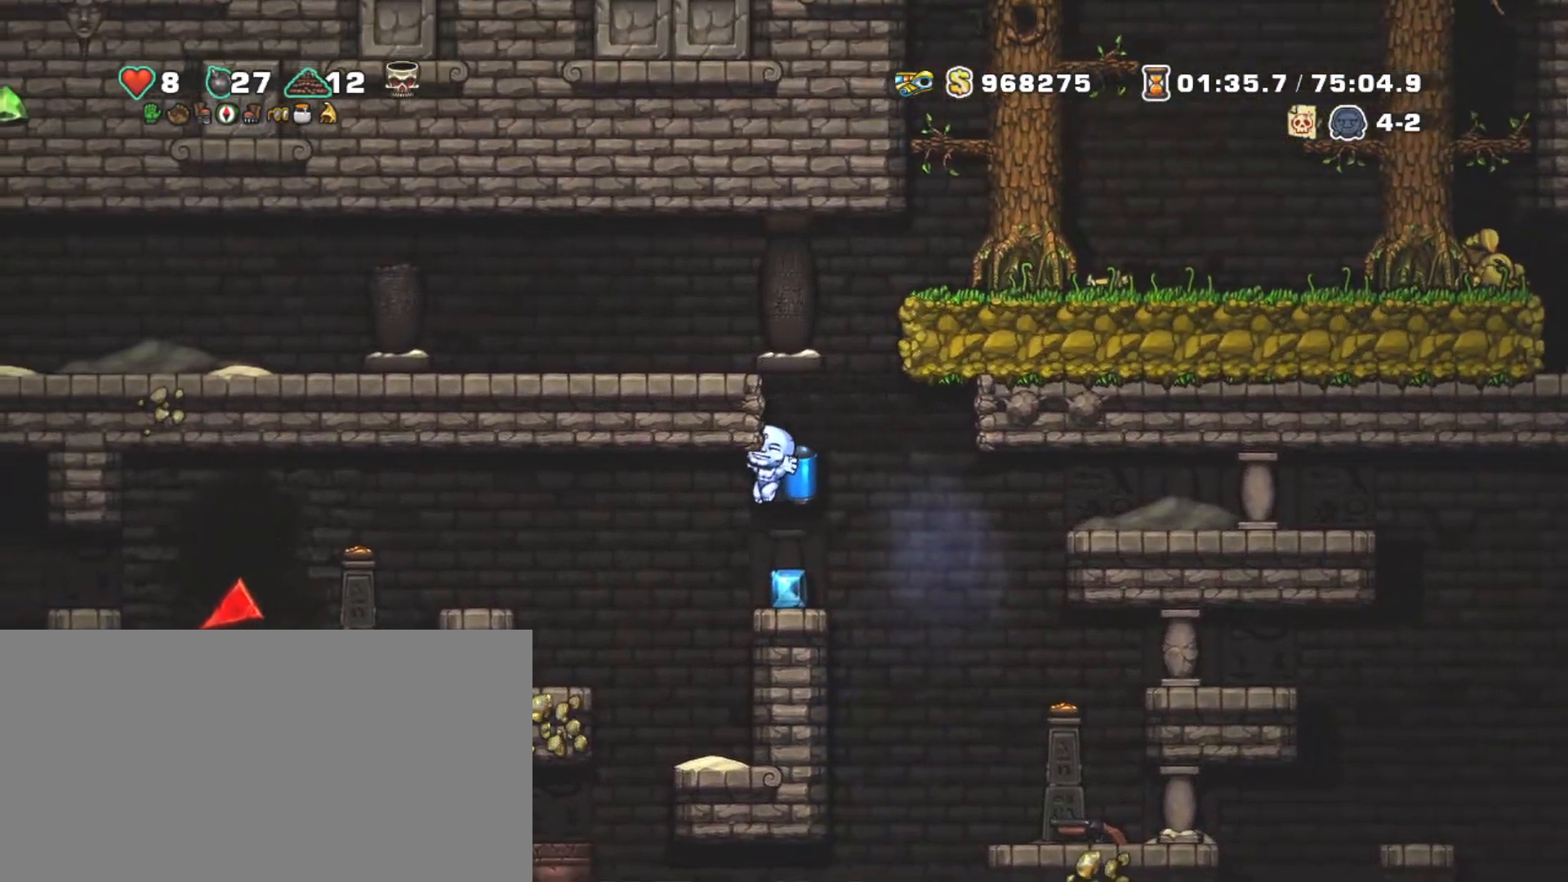
{"keys": ["shift"], "events": [[50, "z", "down"], [133, "z", "up"], [183, "right", "down"], [183, "z", "down"], [283, "left", "up"], [283, "right", "up"], [500, "z", "up"]]}
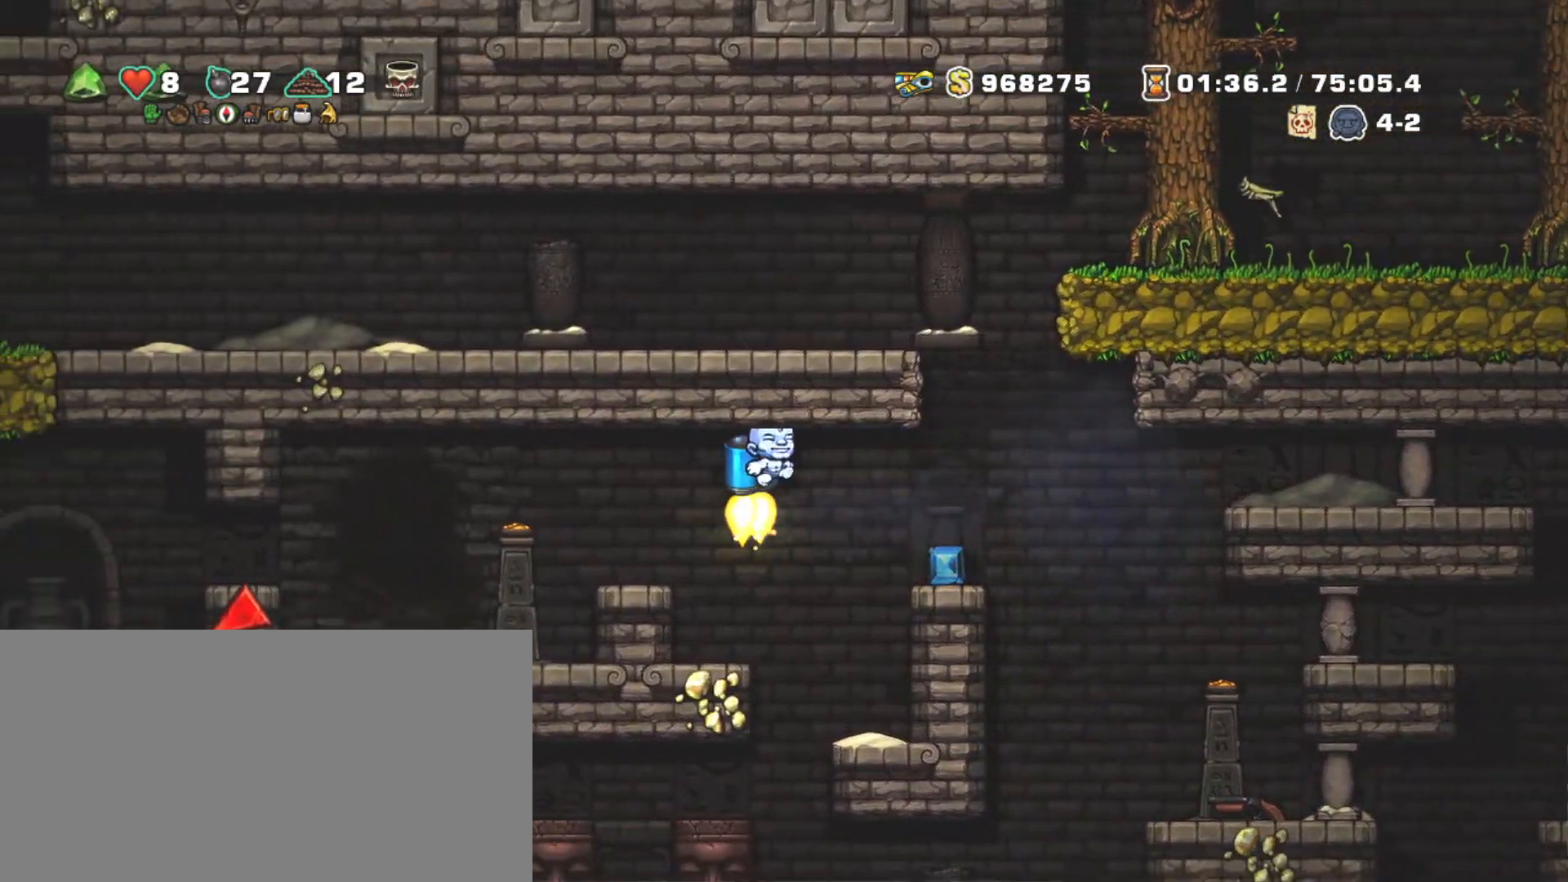
{"keys": ["shift"], "events": [[50, "right", "down"], [50, "x", "down"], [150, "x", "up"], [200, "right", "up"]]}
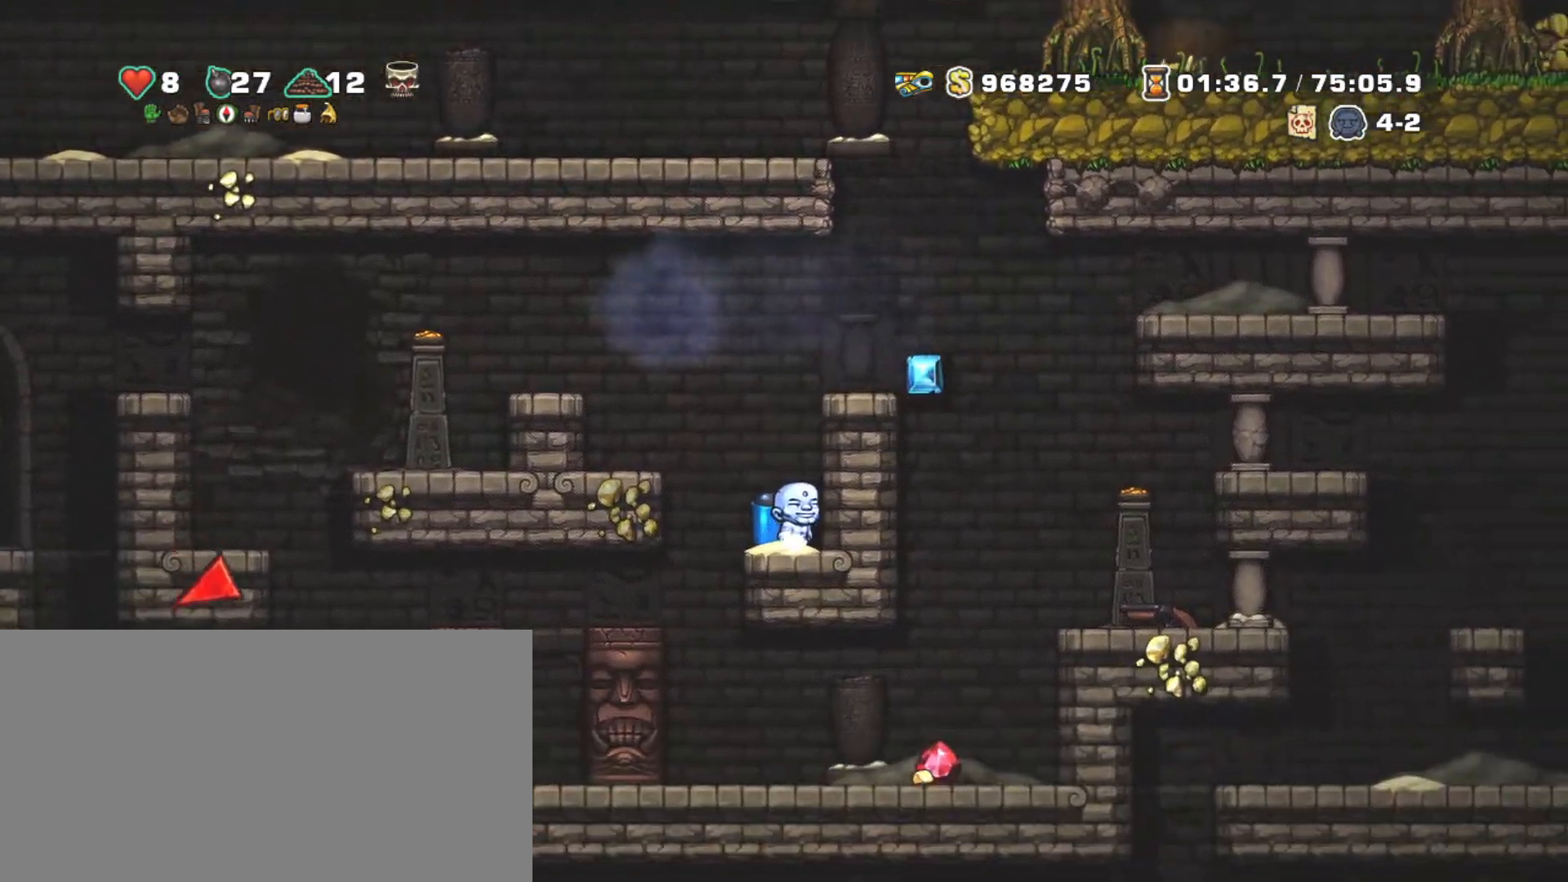
{"keys": [], "events": [[167, "z", "down"], [350, "z", "up"], [400, "left", "down"], [450, "left", "up"], [500, "shift", "up"]]}
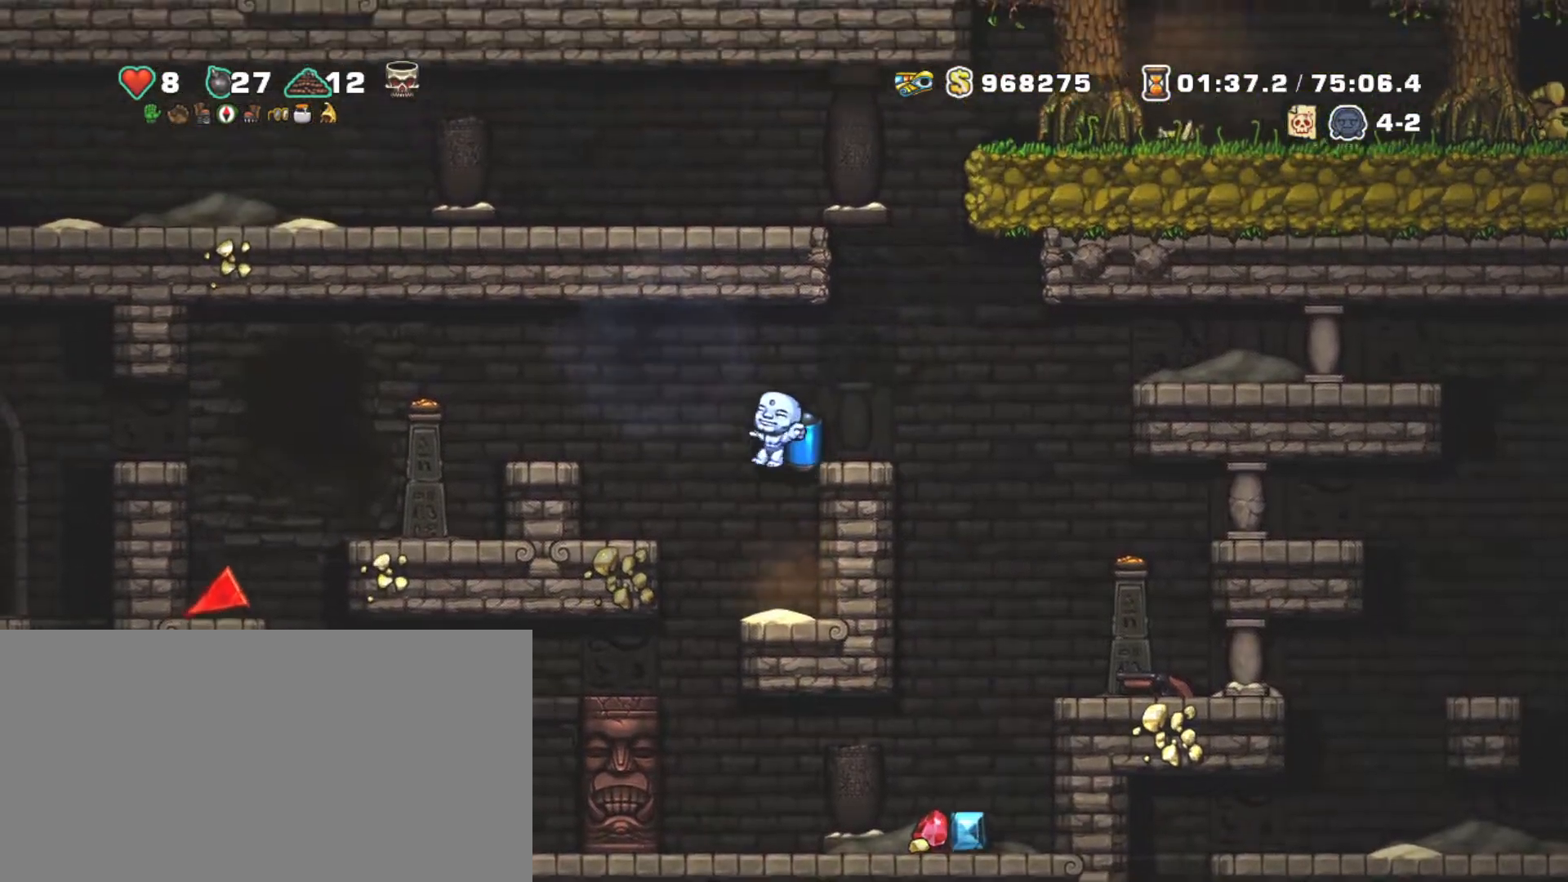
{"keys": ["right", "shift"], "events": [[267, "left", "down"], [267, "shift", "down"], [467, "left", "up"], [467, "right", "down"]]}
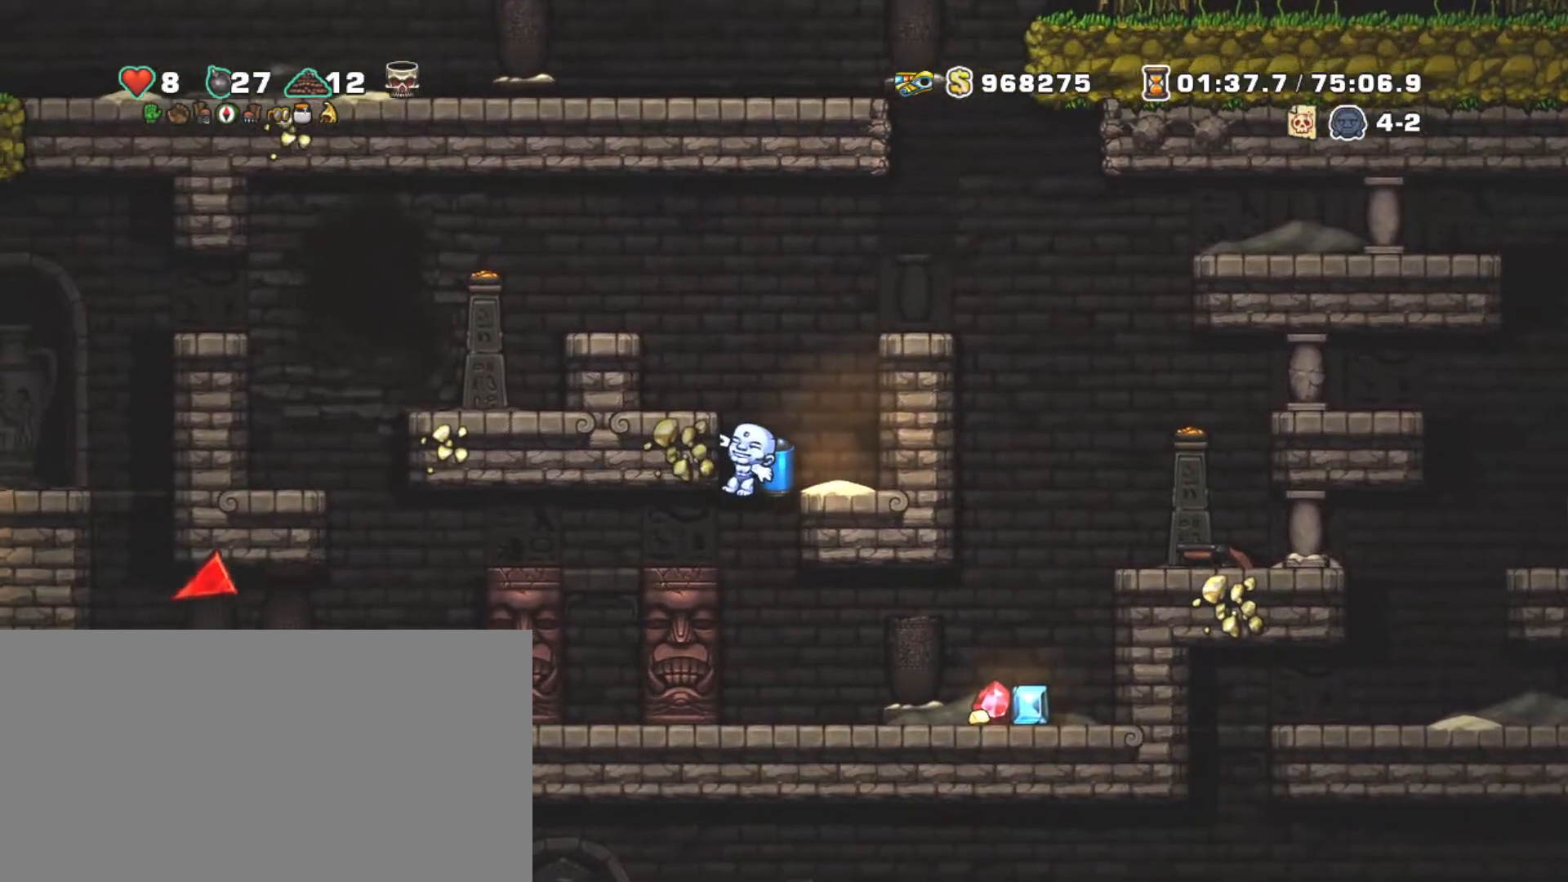
{"keys": ["shift"], "events": [[200, "right", "up"], [333, "down", "down"], [383, "z", "down"], [433, "down", "up"], [433, "z", "up"]]}
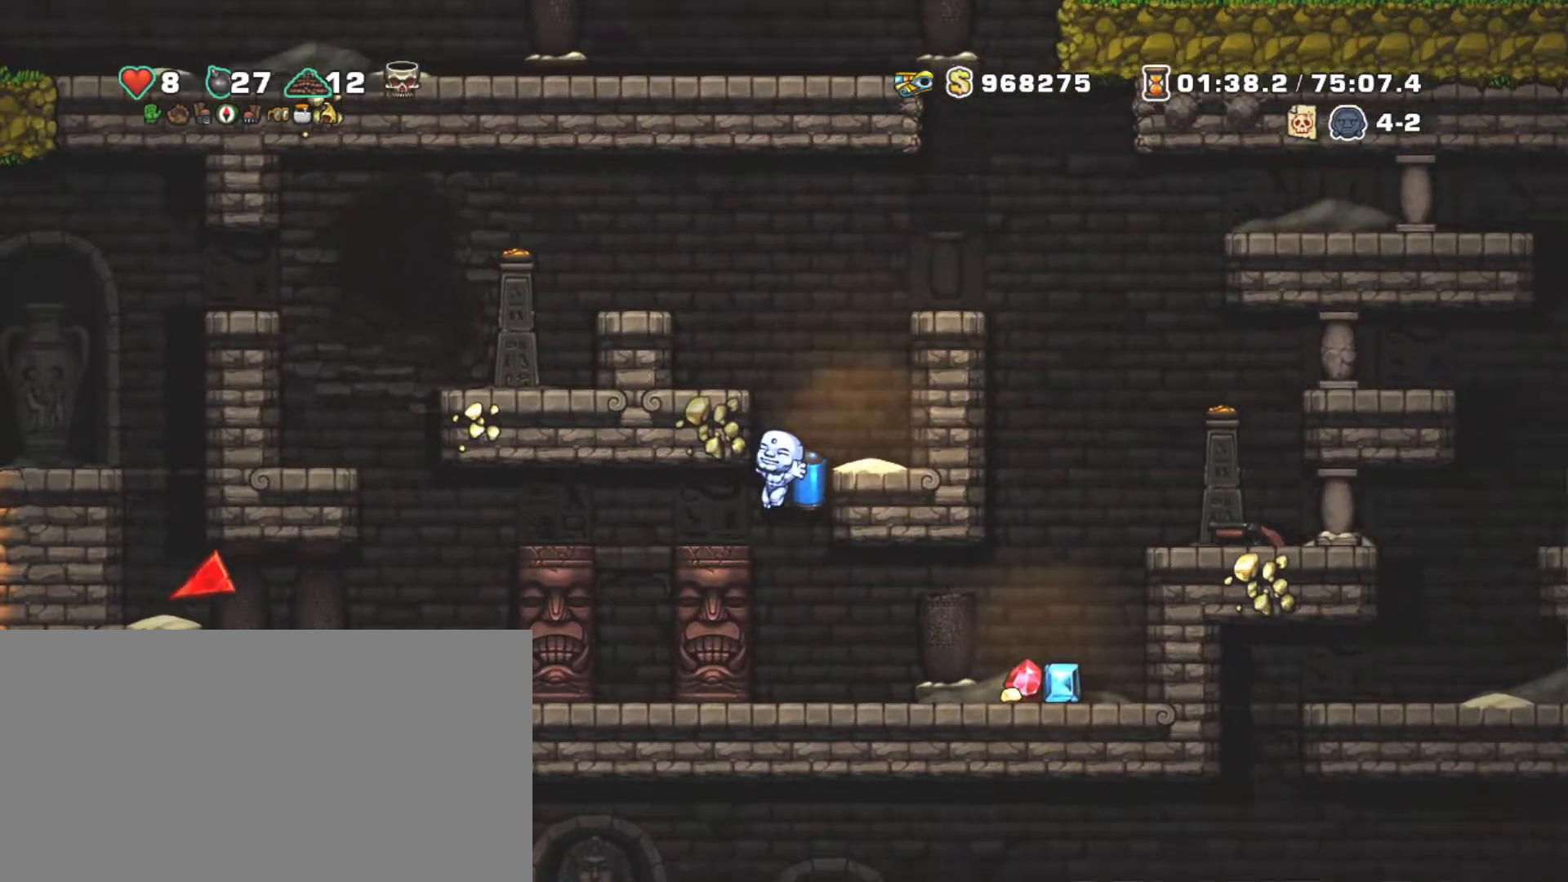
{"keys": [], "events": [[67, "right", "down"], [67, "x", "down"], [167, "x", "up"], [267, "right", "up"], [267, "shift", "up"], [367, "right", "down"], [450, "right", "up"]]}
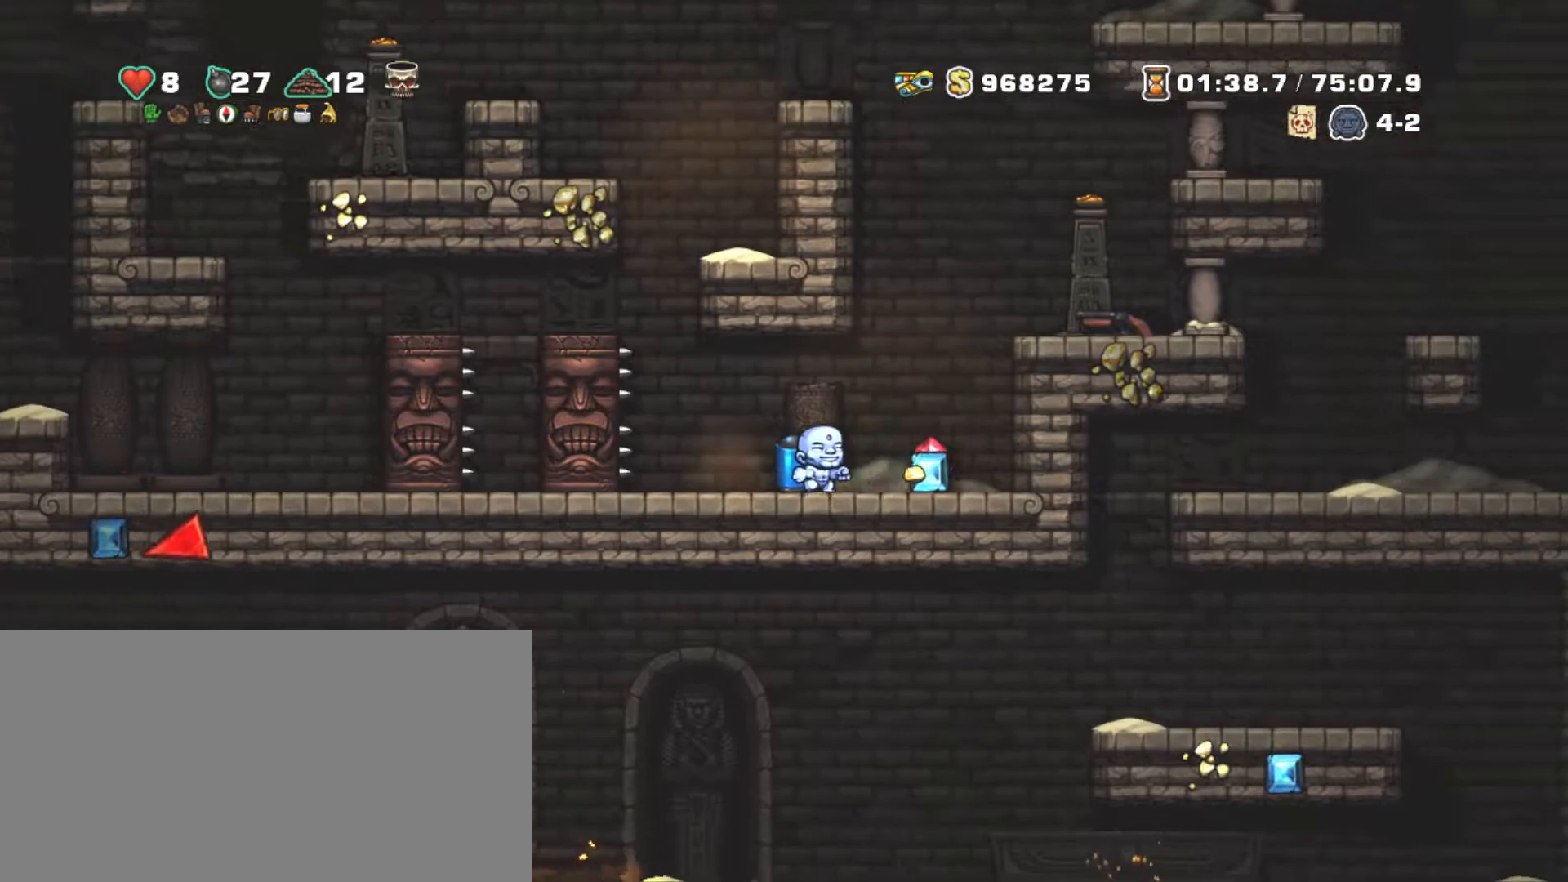
{"keys": ["shift"], "events": [[267, "right", "down"], [267, "x", "down"], [367, "x", "up"], [417, "right", "up"], [467, "shift", "down"]]}
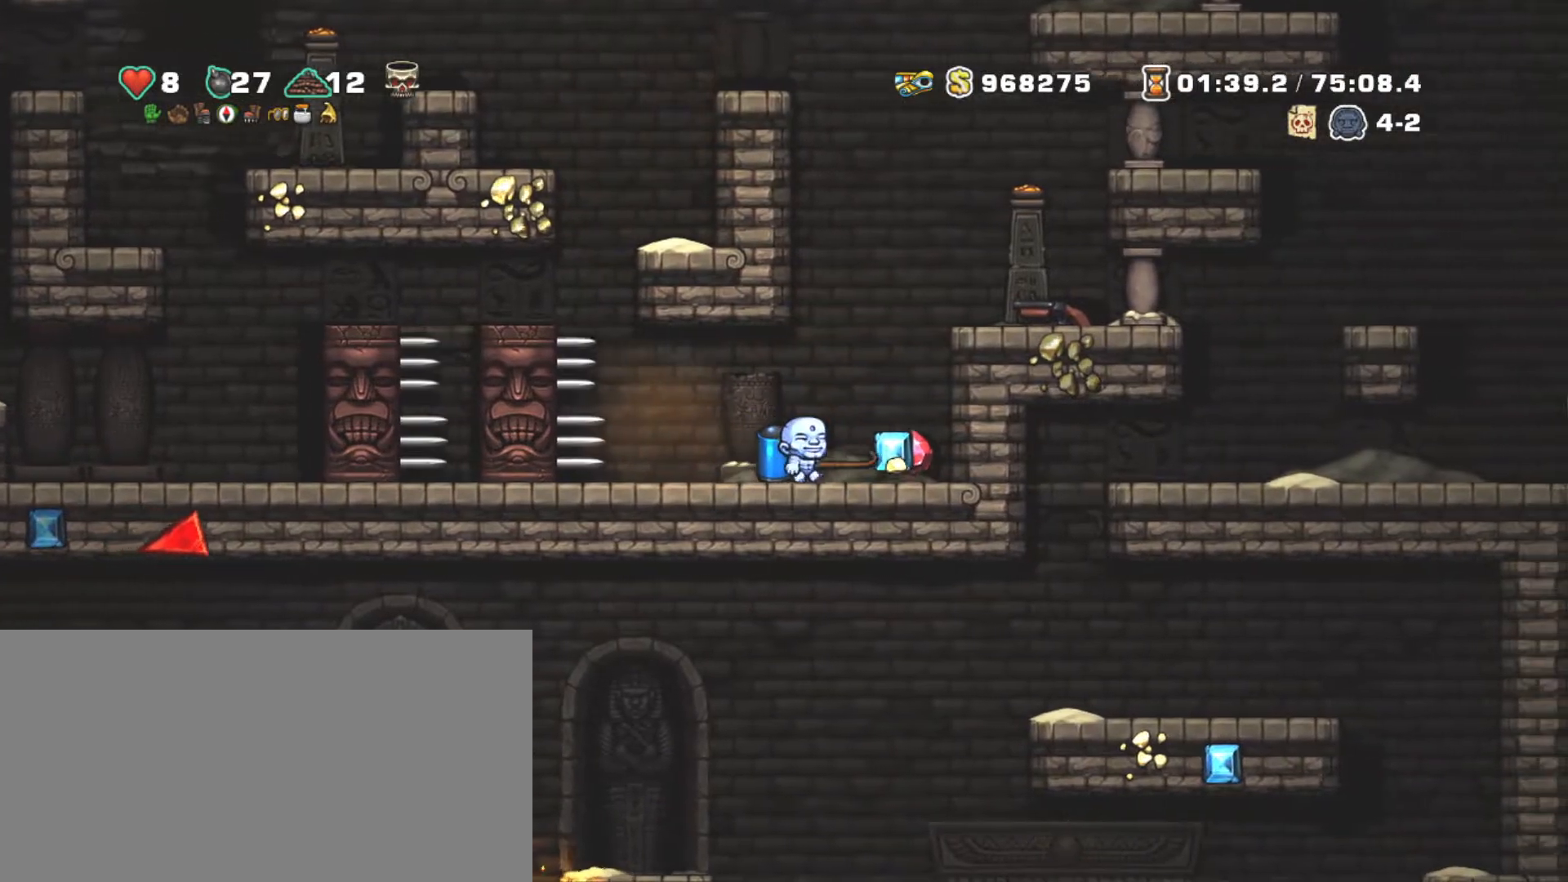
{"keys": ["right", "shift"], "events": [[150, "z", "down"], [233, "z", "up"], [283, "right", "down"], [333, "z", "down"], [483, "z", "up"]]}
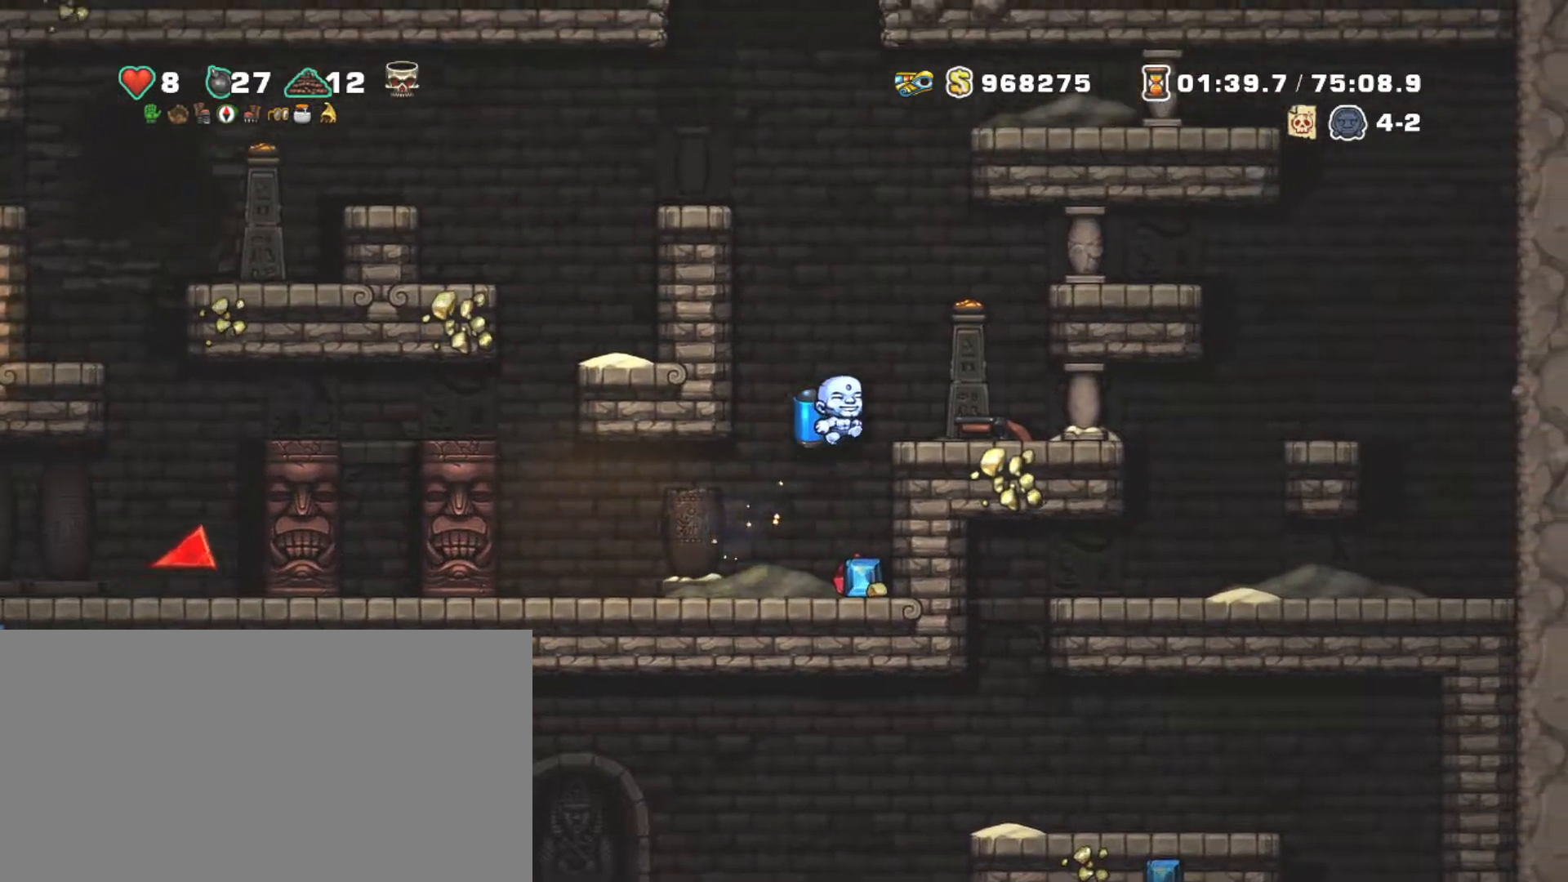
{"keys": ["left", "shift", "z"], "events": [[117, "right", "up"], [217, "down", "down"], [267, "x", "down"], [317, "z", "down"], [400, "down", "up"], [400, "left", "down"], [400, "x", "up"], [450, "z", "up"], [500, "z", "down"]]}
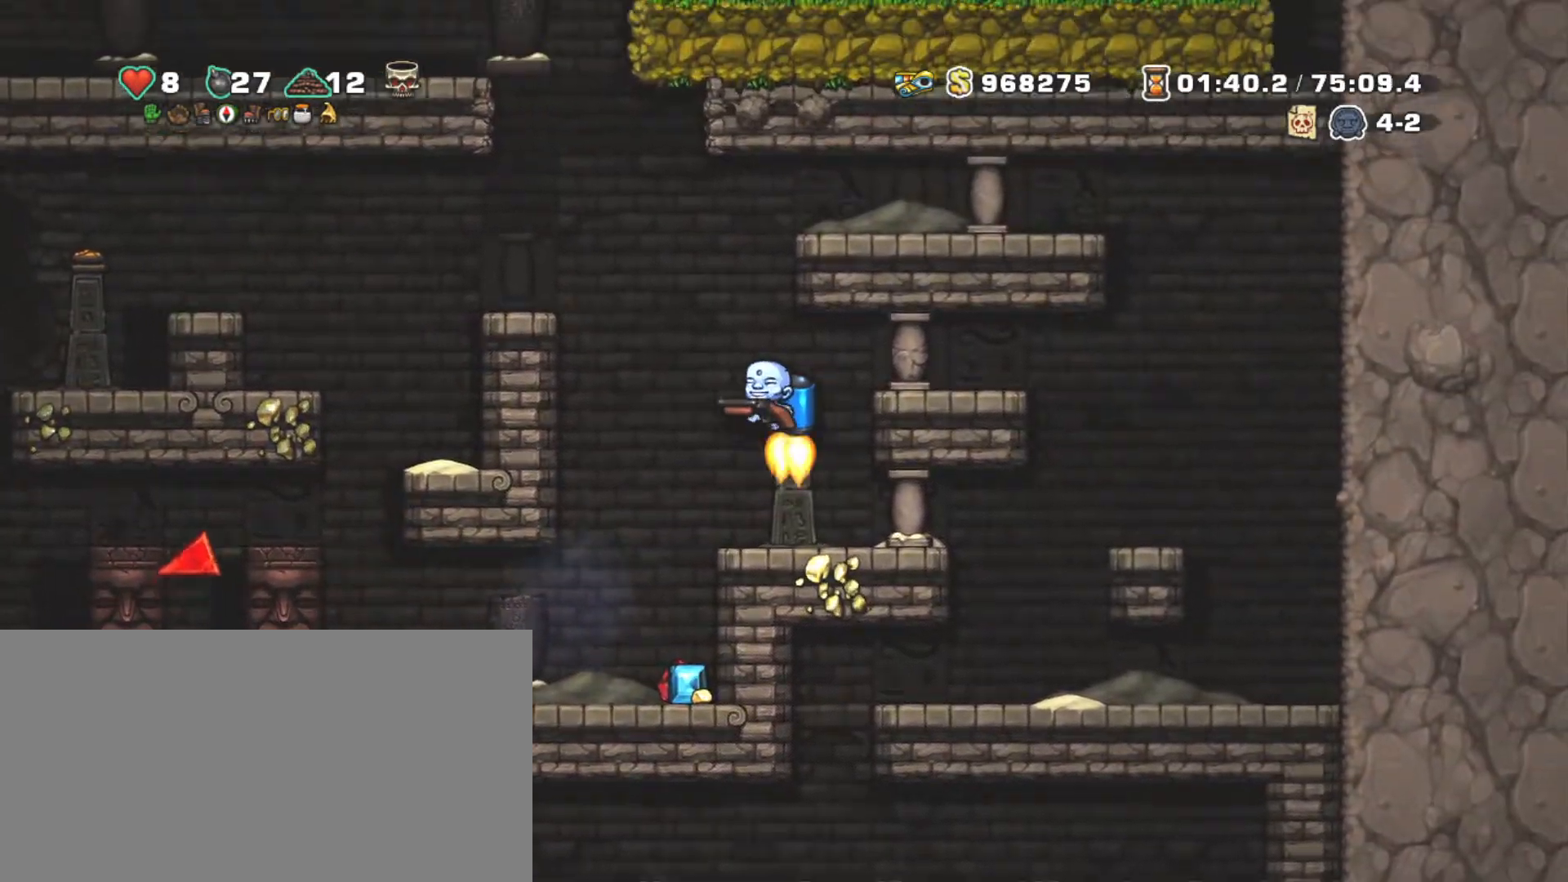
{"keys": ["shift", "z"], "events": [[83, "left", "up"], [267, "left", "down"], [417, "left", "up"]]}
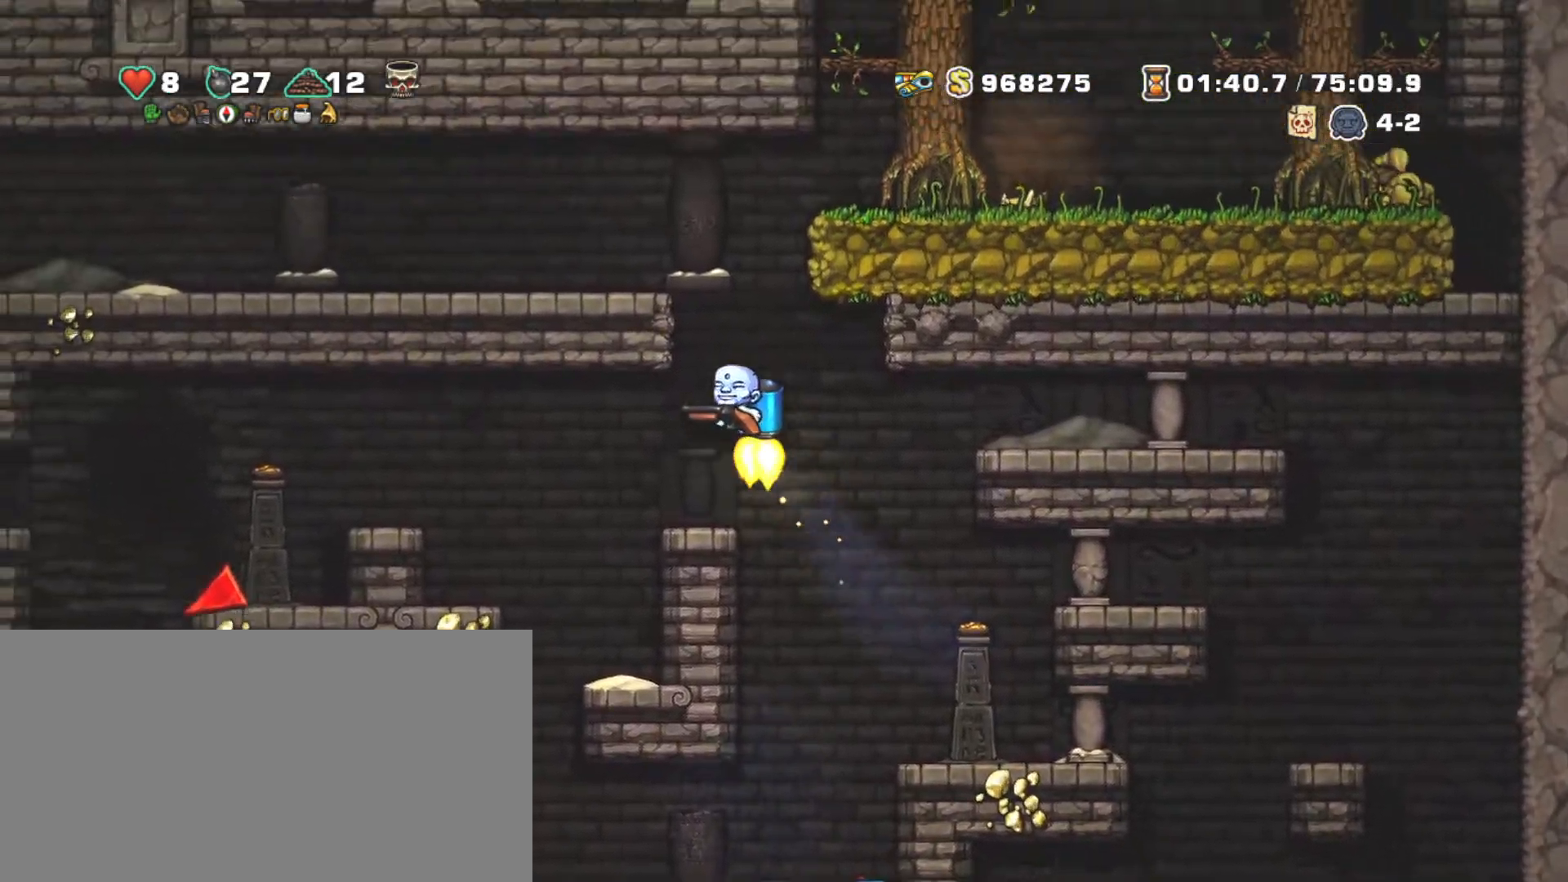
{"keys": ["left", "shift"], "events": [[250, "left", "down"], [383, "z", "up"]]}